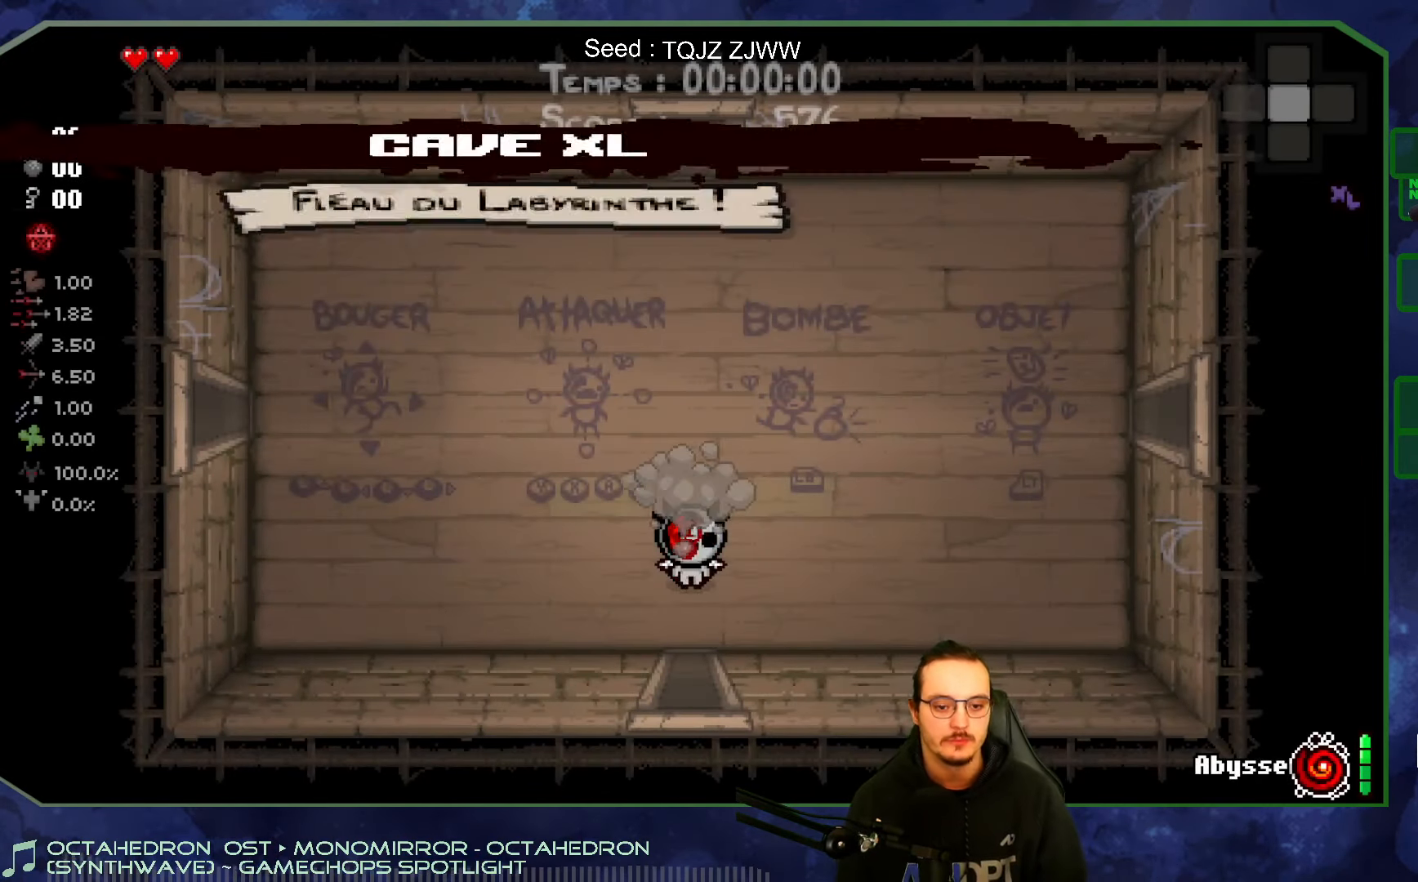
Gameplay with a controller (Xbox layout); each line is a JSON object with the inputs held at the frame after it. "events" lists button and stick changes between this image and that frame as [ms after this image, input, new state], when the widget could be followed in between. Not read: L3 R3.
{"buttons": [], "left_stick": "up", "right_stick": "center", "events": [[50, "left_stick", "up"]]}
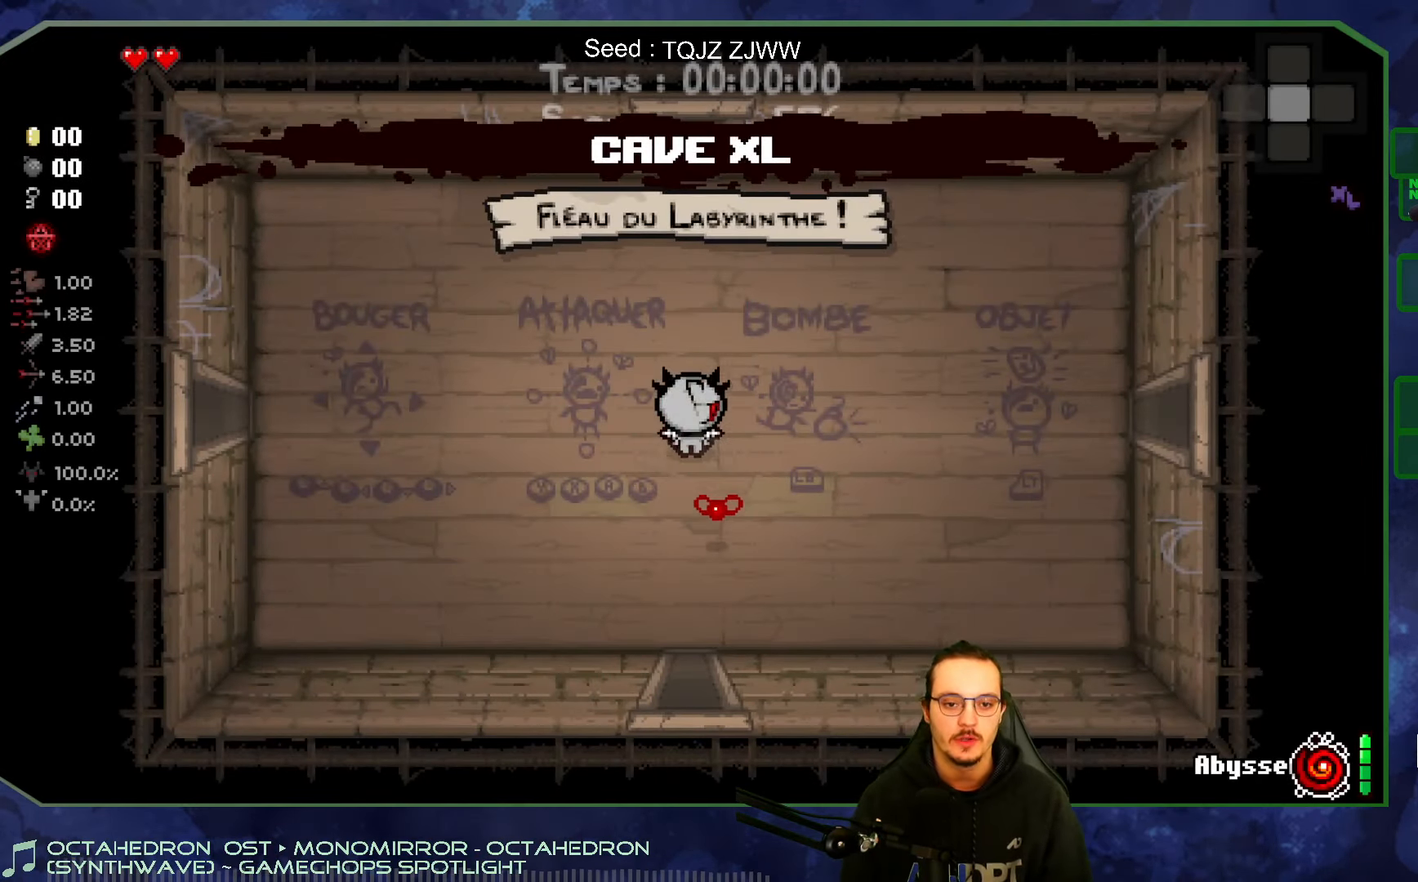
{"buttons": [], "left_stick": "center", "right_stick": "center", "events": [[50, "left_stick", "center"]]}
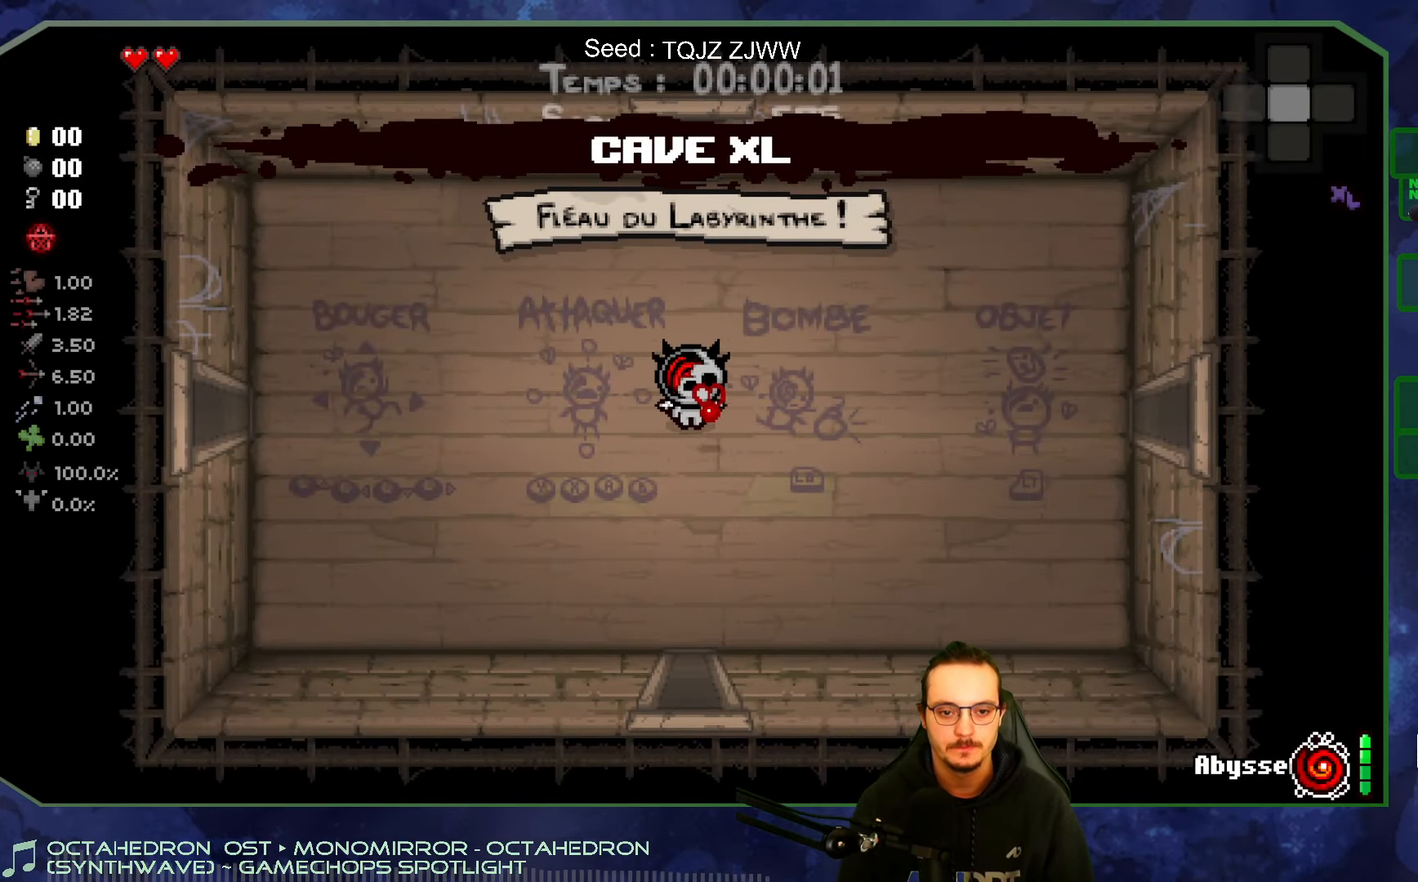
{"buttons": [], "left_stick": "center", "right_stick": "center", "events": []}
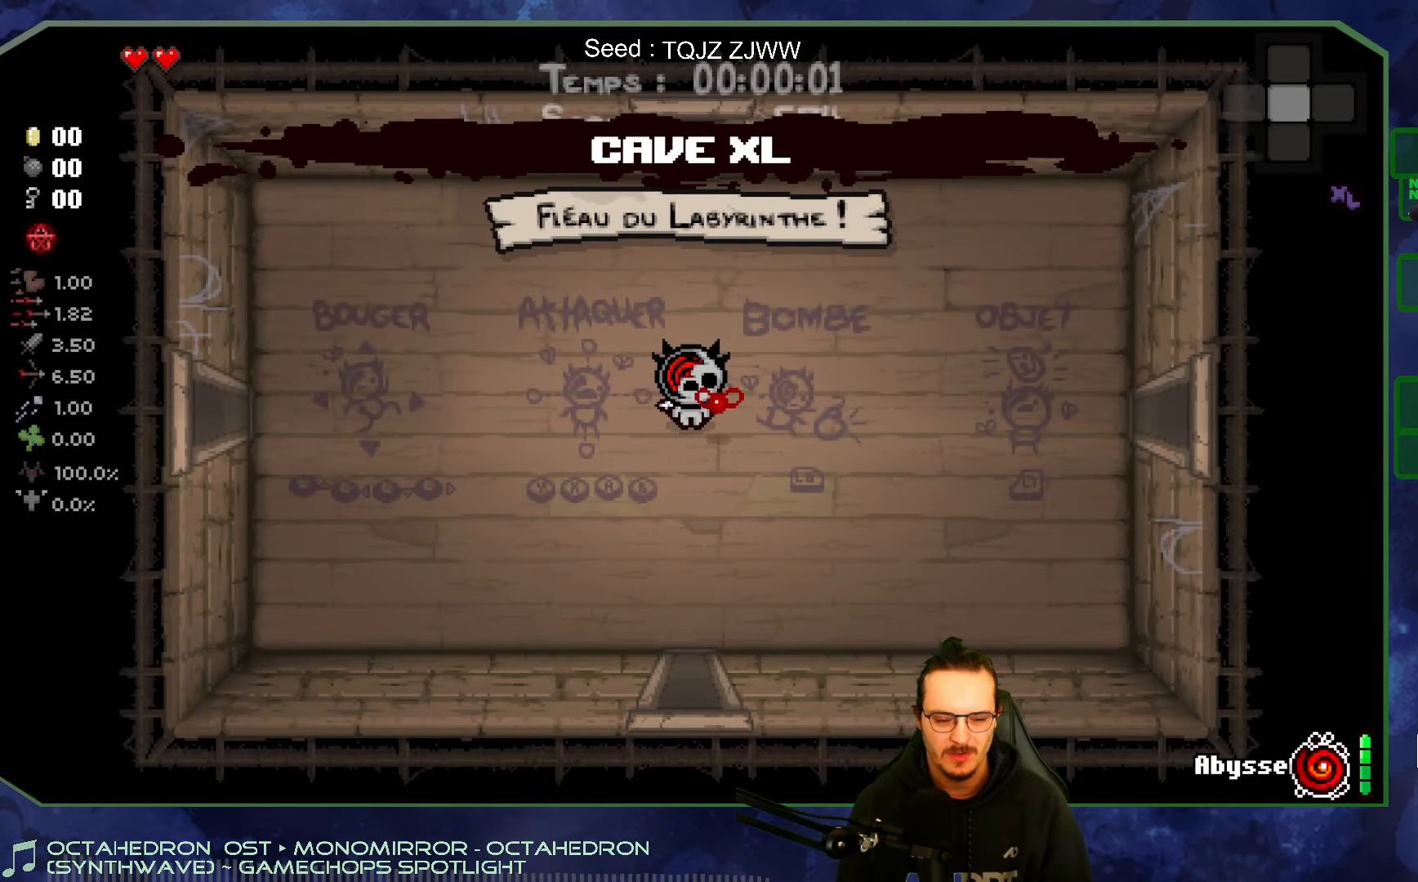
{"buttons": [], "left_stick": "center", "right_stick": "center", "events": []}
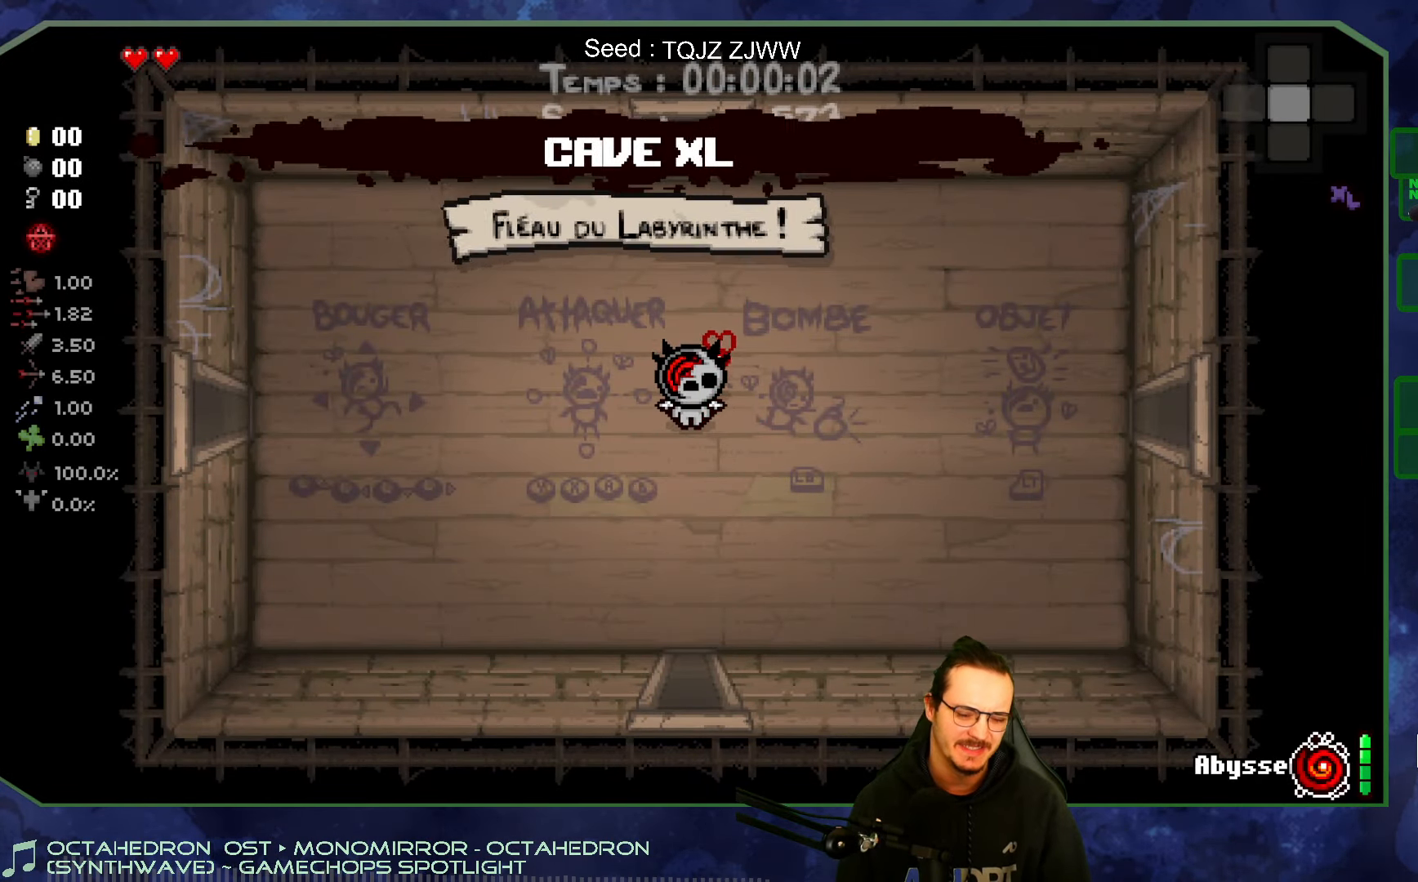
{"buttons": [], "left_stick": "center", "right_stick": "center", "events": []}
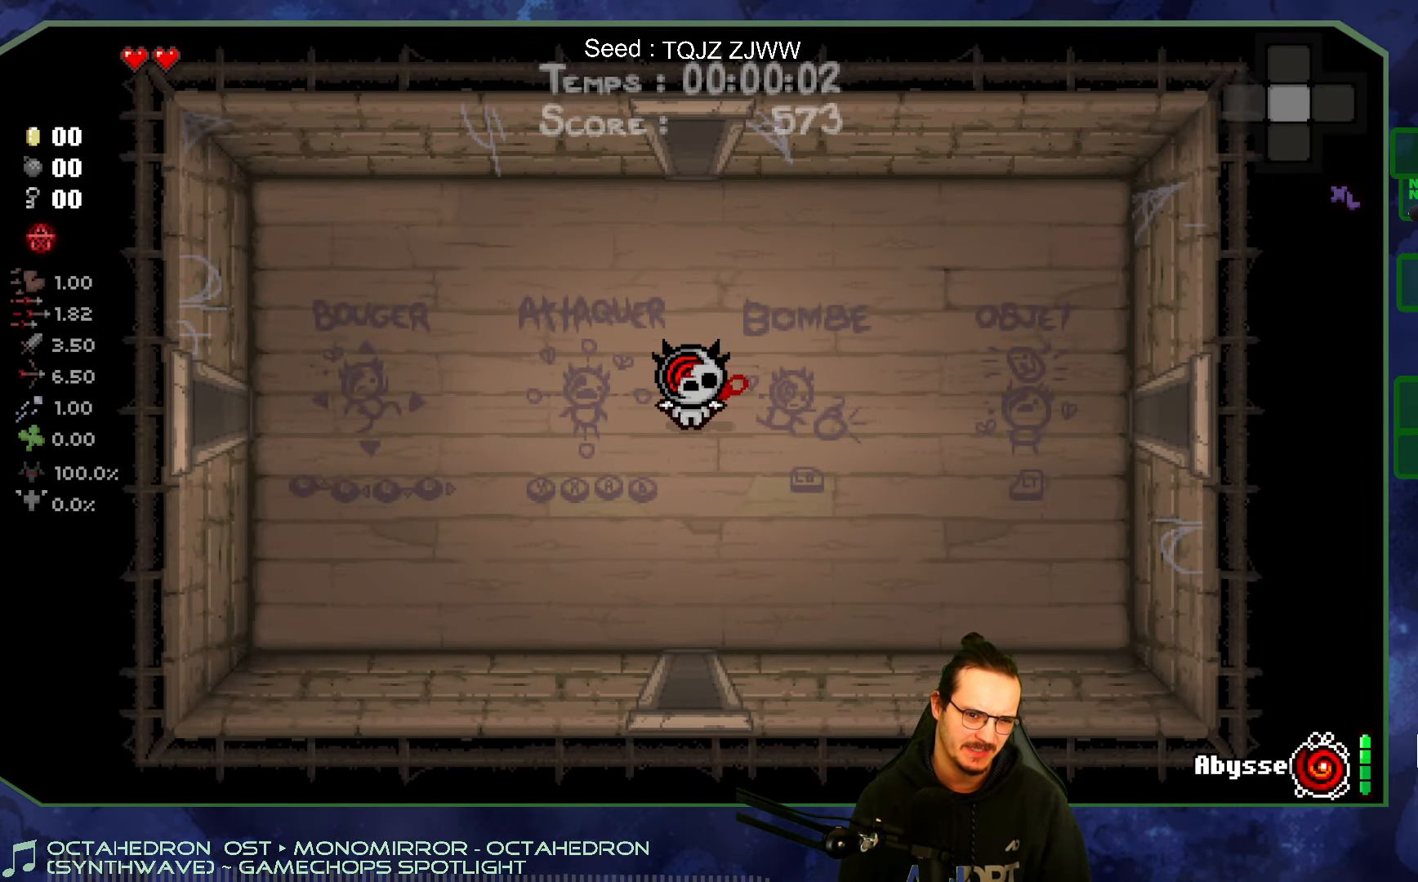
{"buttons": [], "left_stick": "up", "right_stick": "center", "events": [[366, "left_stick", "up"]]}
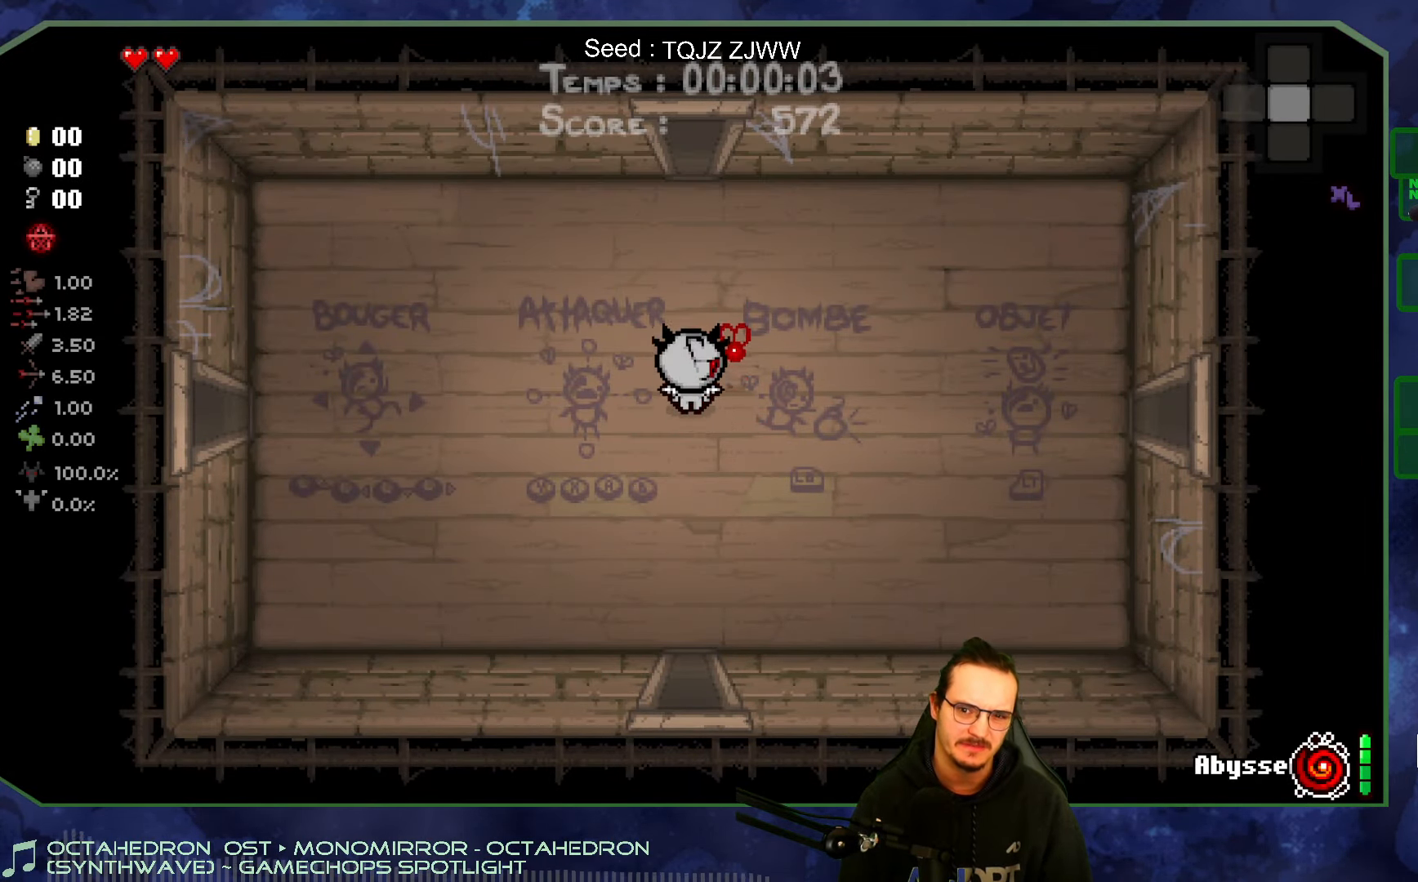
{"buttons": [], "left_stick": "up", "right_stick": "center", "events": []}
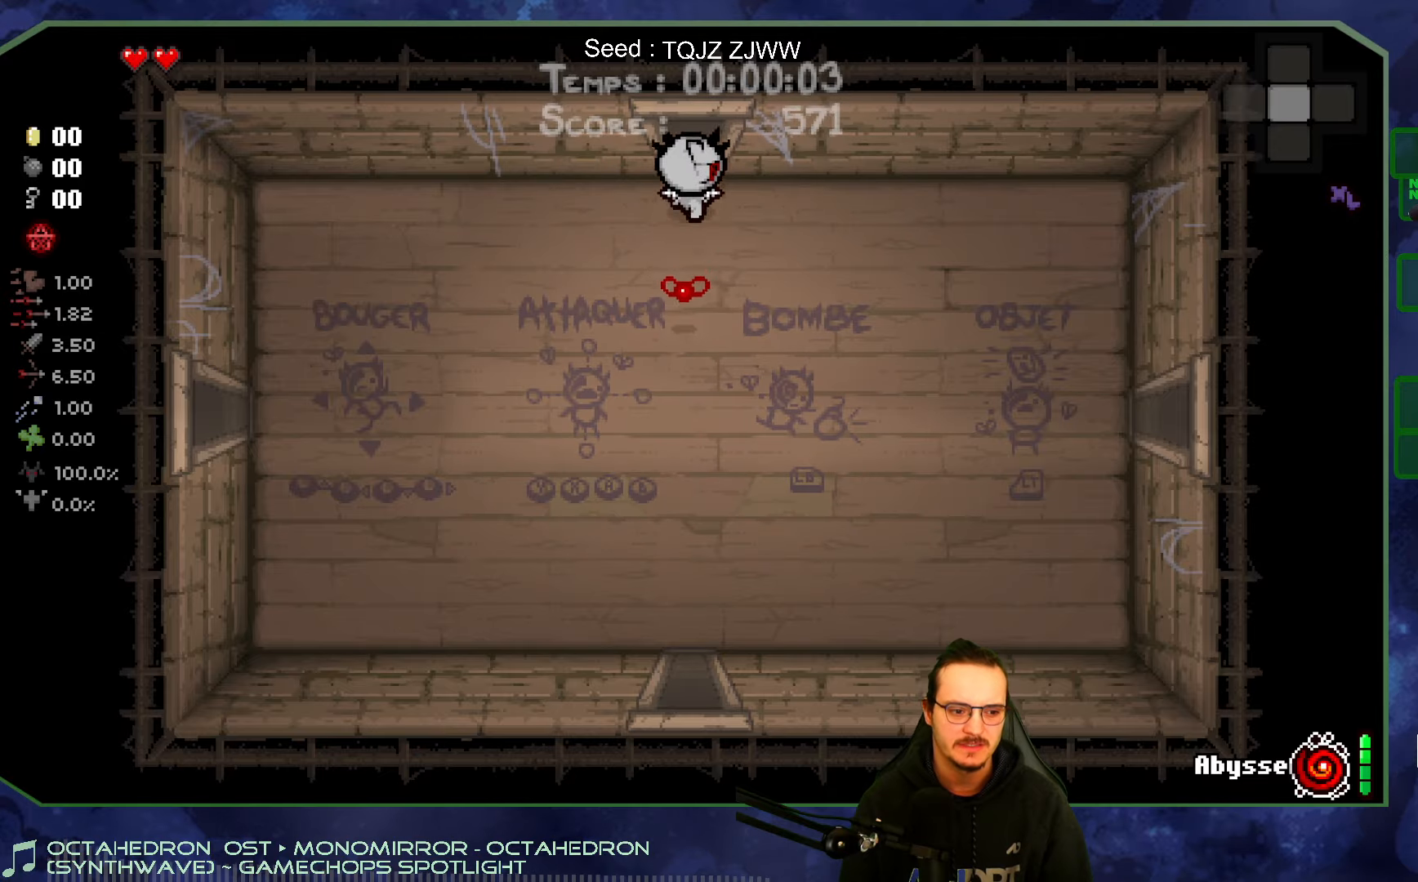
{"buttons": [], "left_stick": "center", "right_stick": "up", "events": [[317, "right_stick", "up"], [400, "left_stick", "center"]]}
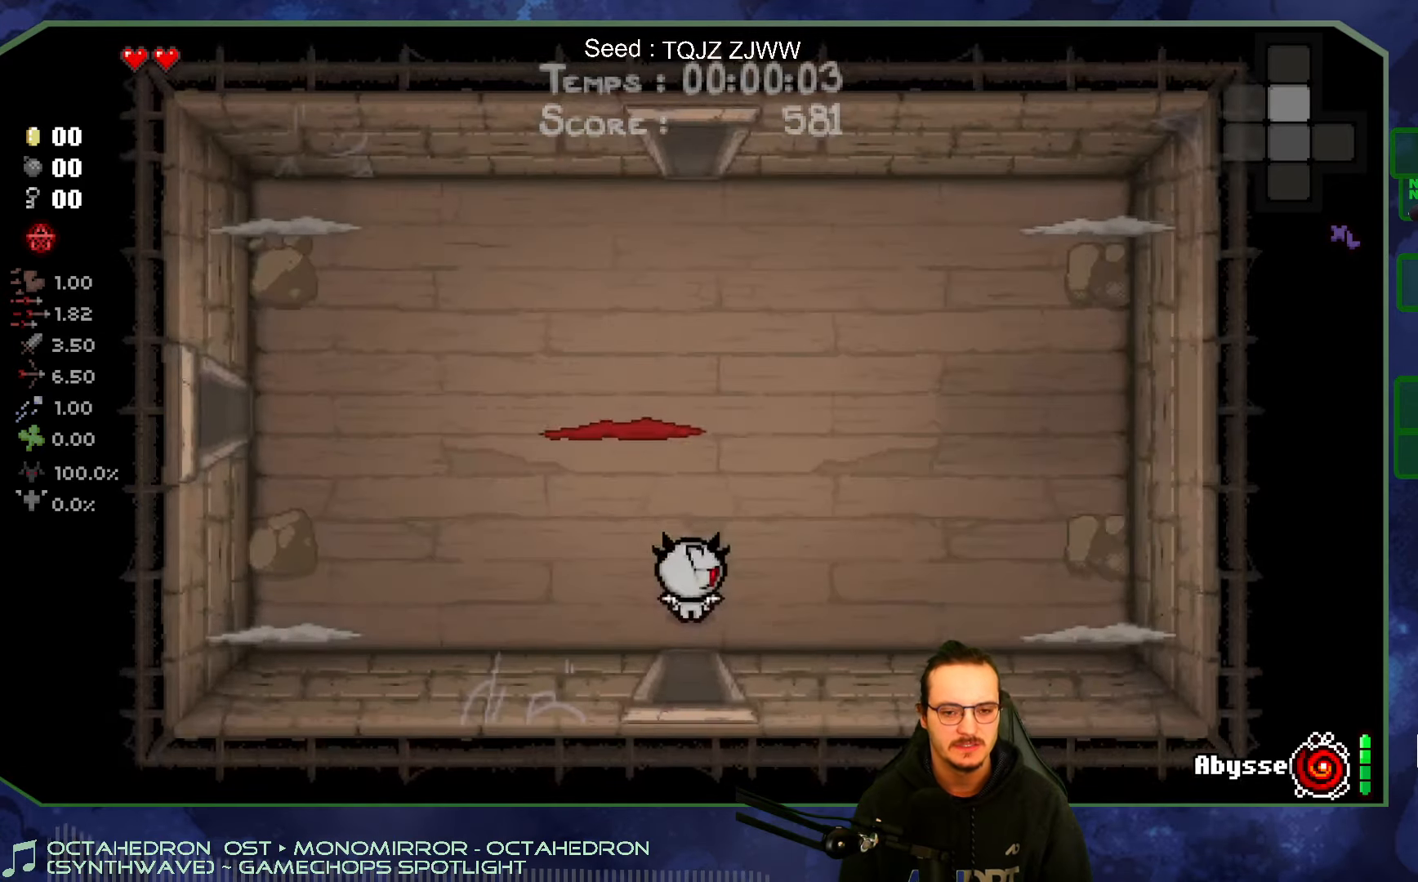
{"buttons": [], "left_stick": "left", "right_stick": "up", "events": [[417, "left_stick", "left"]]}
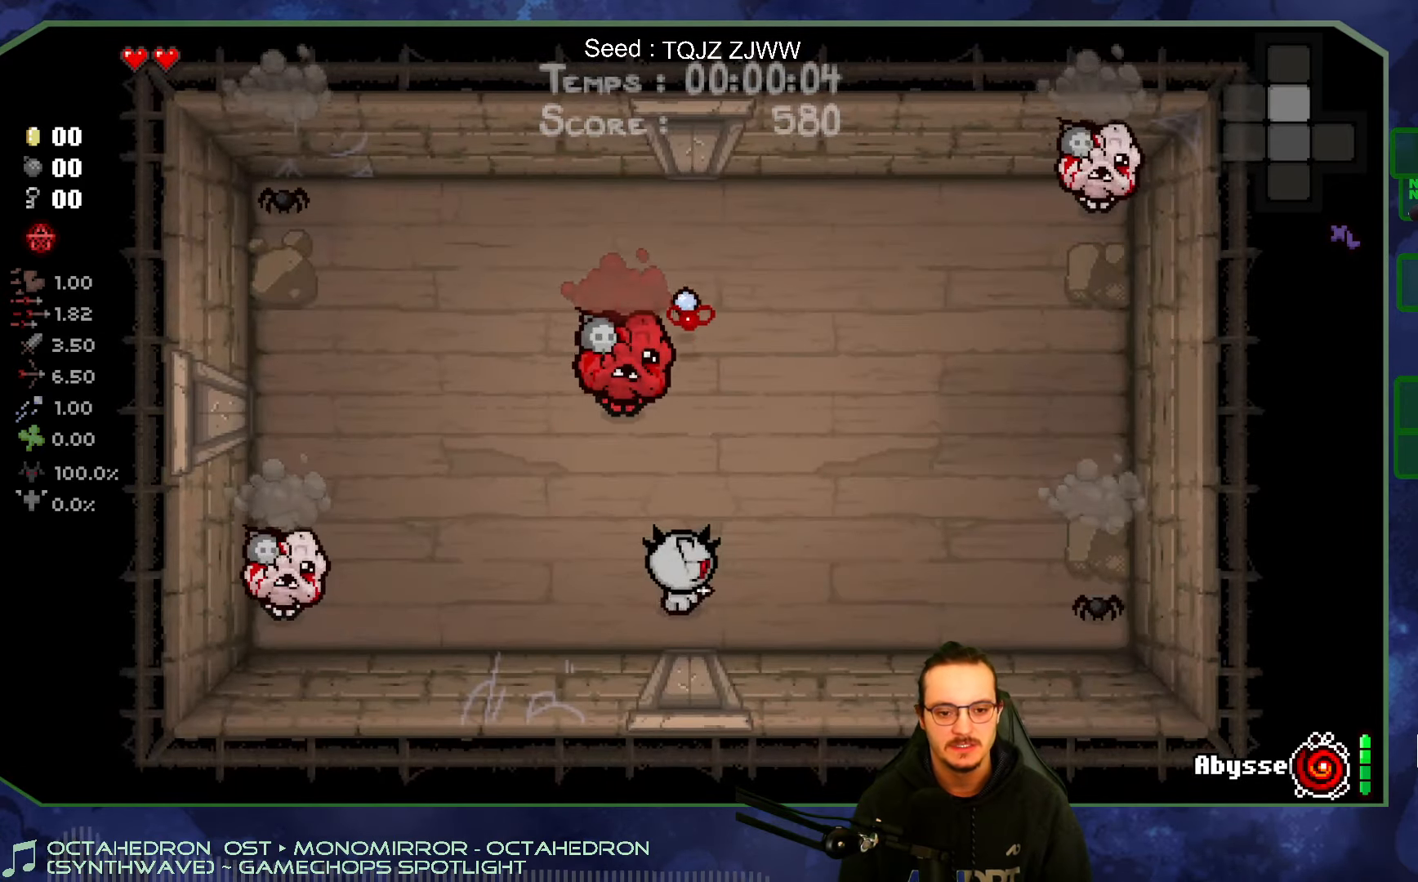
{"buttons": [], "left_stick": "right", "right_stick": "up", "events": [[117, "left_stick", "center"], [317, "left_stick", "right"]]}
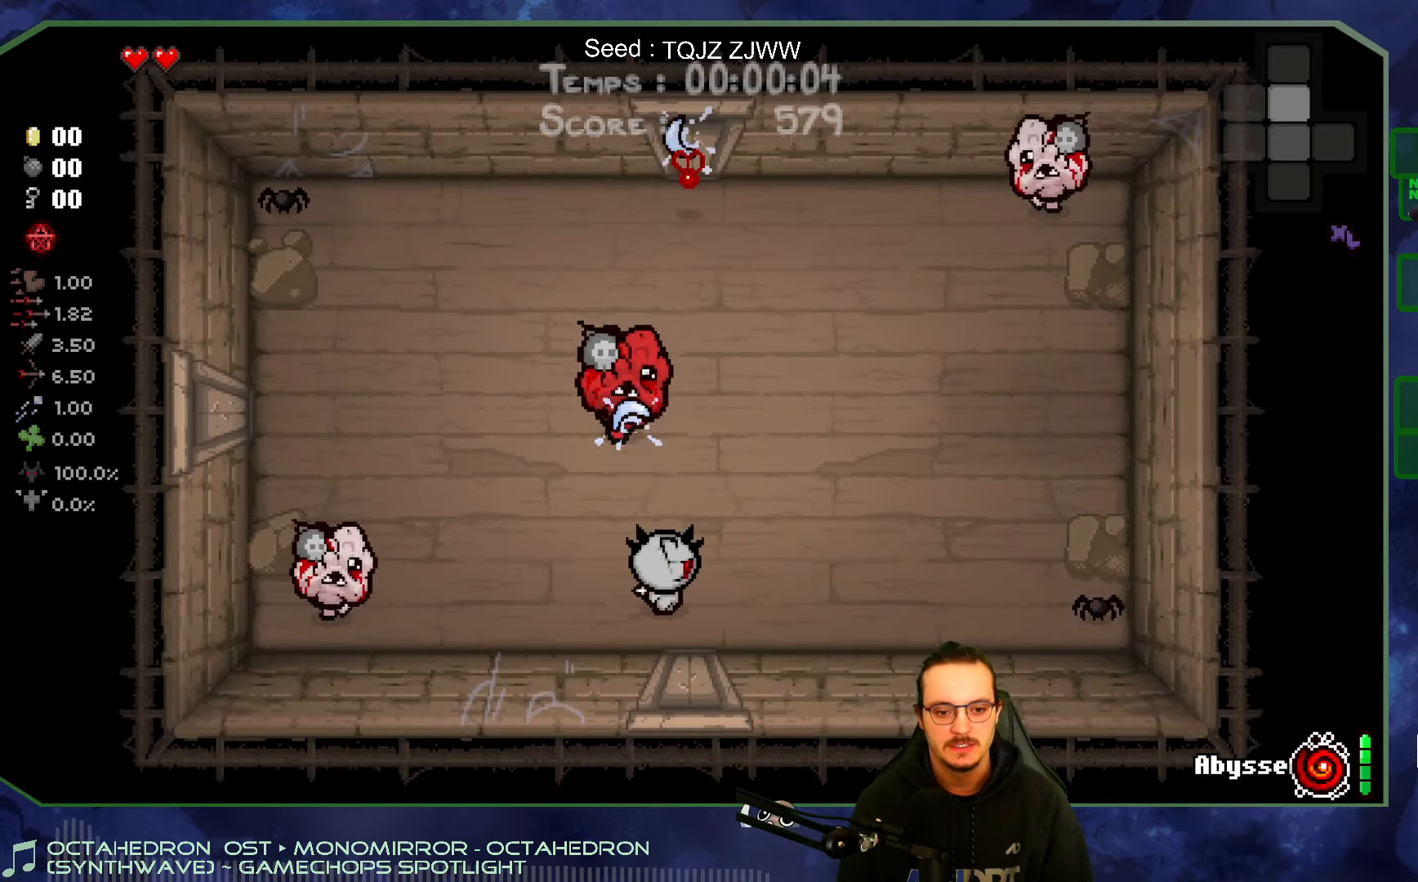
{"buttons": [], "left_stick": "up", "right_stick": "center", "events": [[17, "right_stick", "center"], [83, "left_stick", "up-right"], [450, "left_stick", "up"]]}
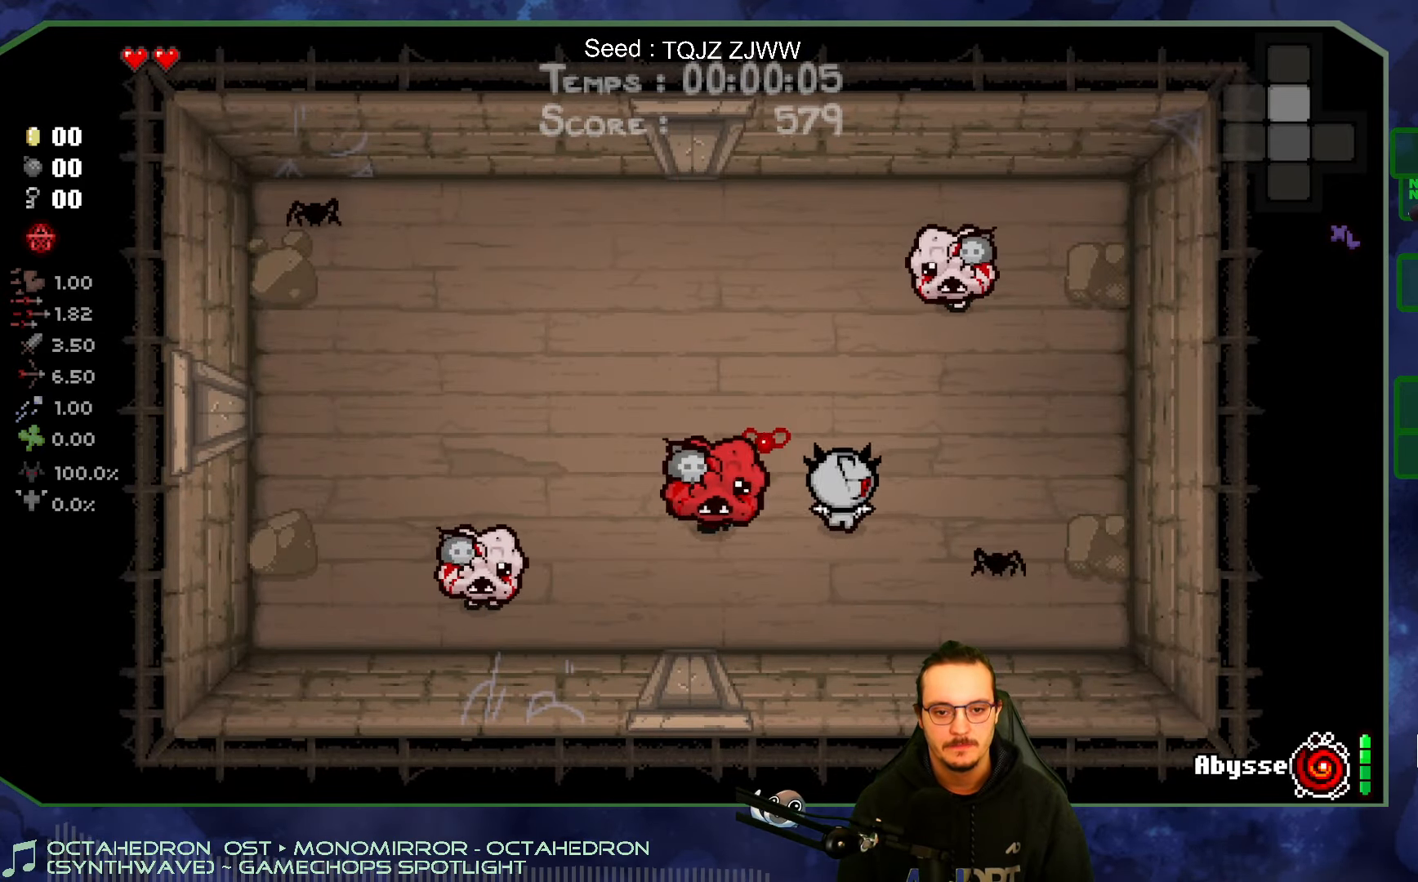
{"buttons": [], "left_stick": "up-left", "right_stick": "center", "events": [[133, "left_stick", "up-left"]]}
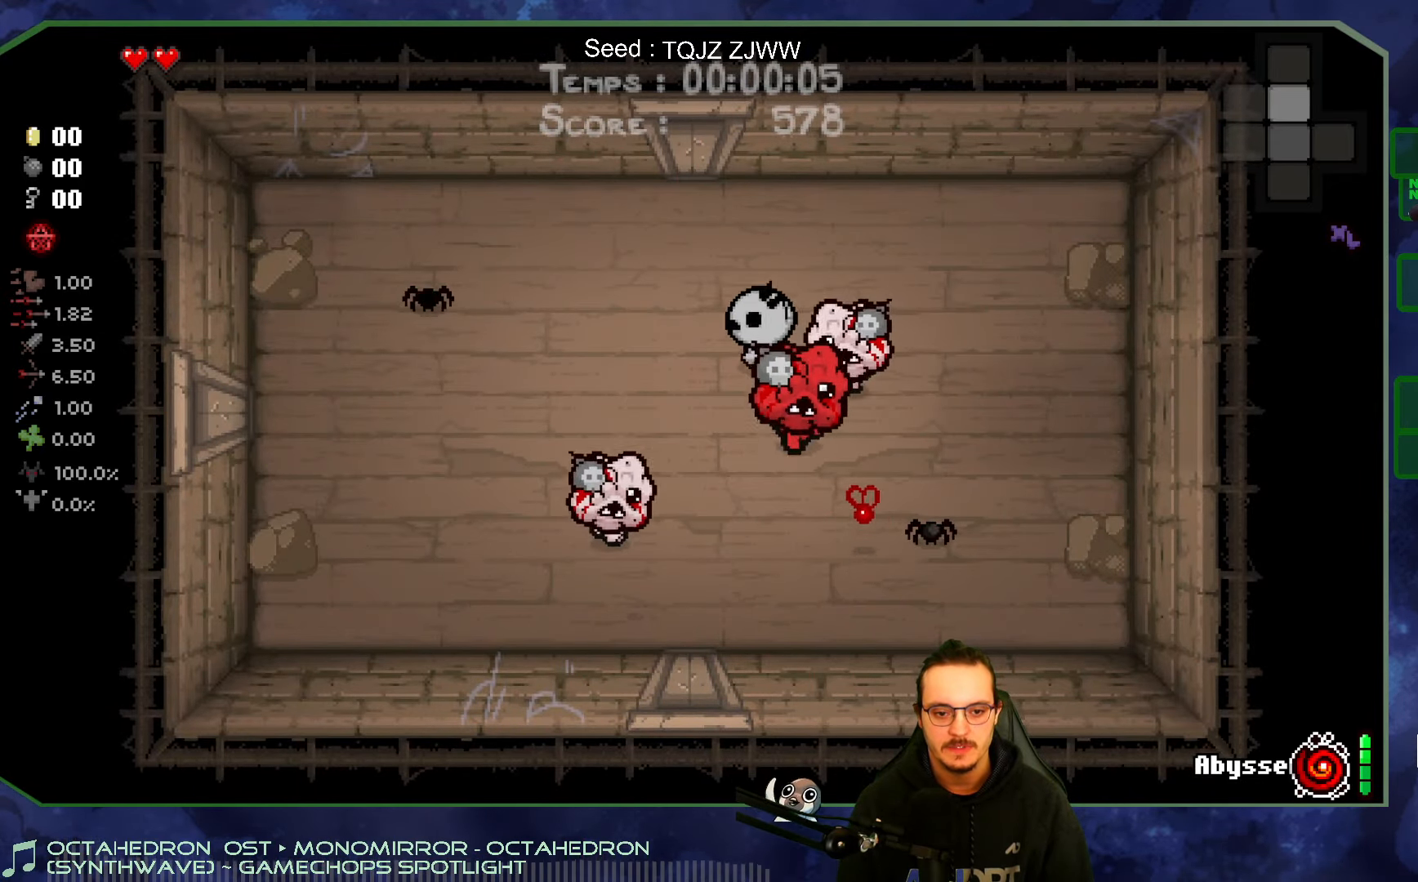
{"buttons": [], "left_stick": "up-left", "right_stick": "center", "events": []}
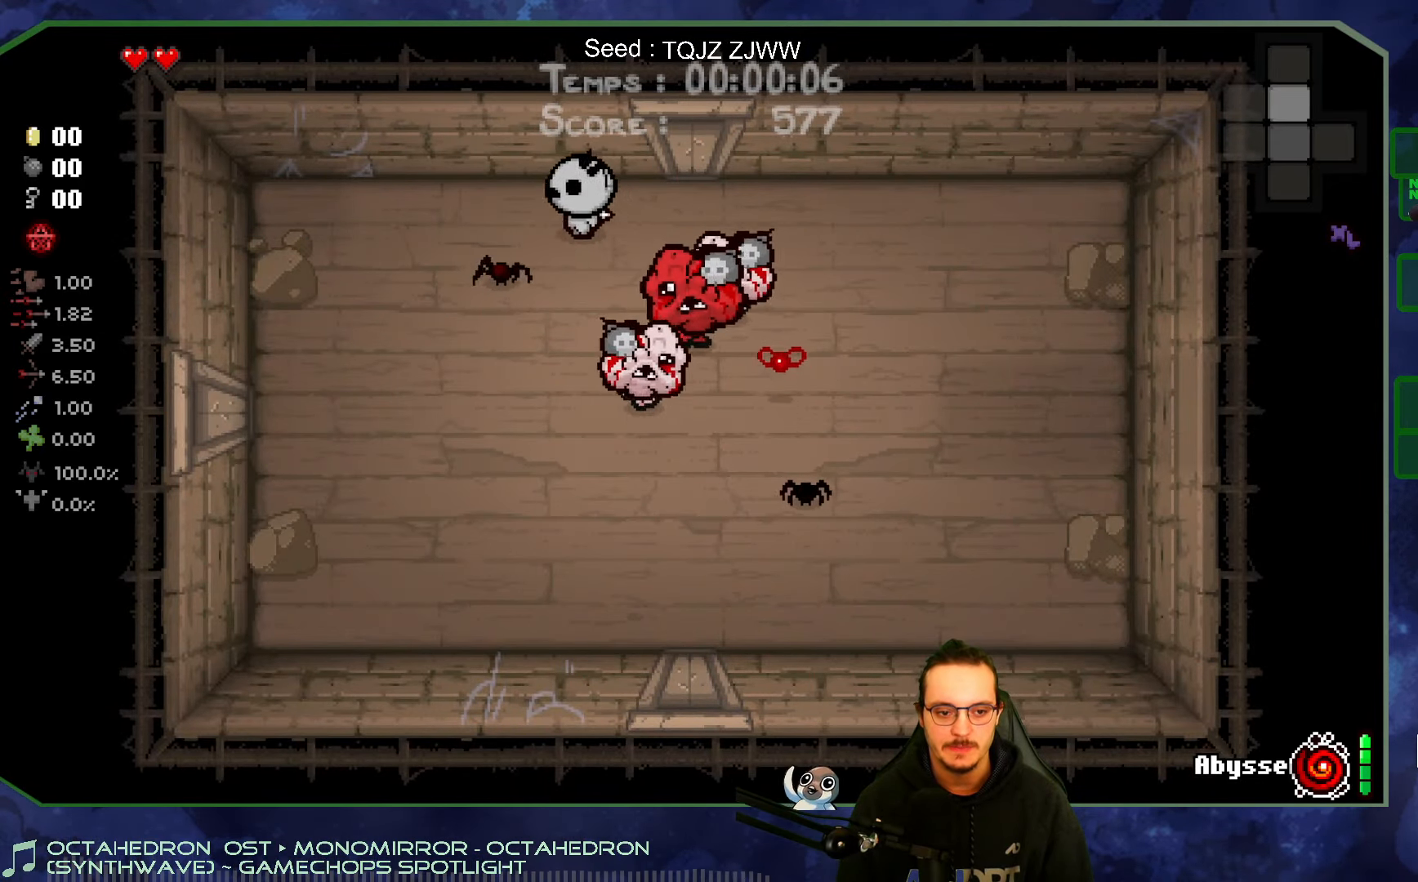
{"buttons": [], "left_stick": "down-left", "right_stick": "center", "events": [[83, "right_stick", "down"], [233, "right_stick", "center"], [350, "left_stick", "down-left"]]}
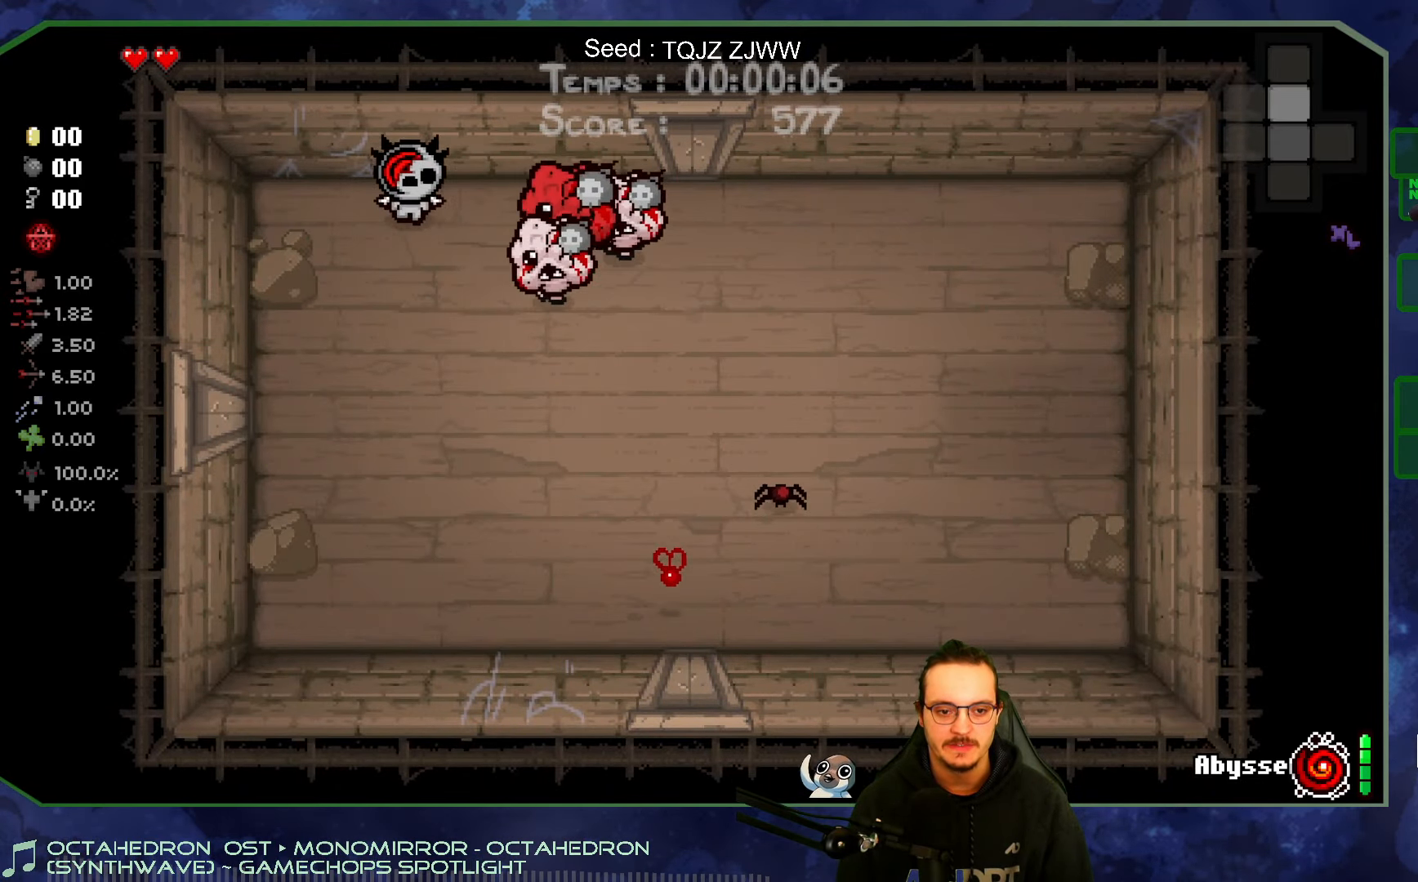
{"buttons": [], "left_stick": "down", "right_stick": "center", "events": [[67, "right_stick", "right"], [250, "right_stick", "center"], [400, "left_stick", "down"]]}
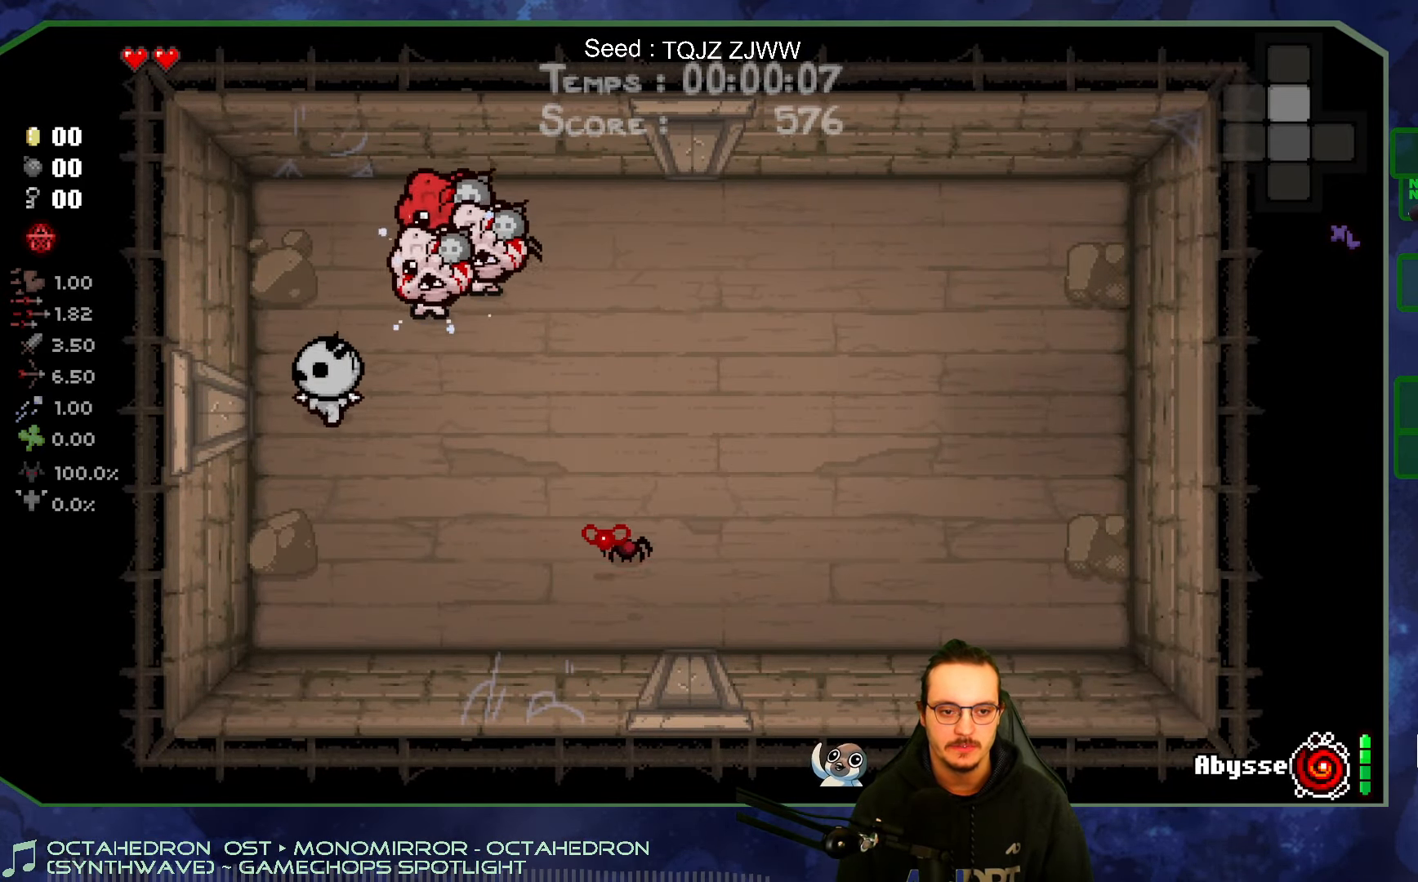
{"buttons": [], "left_stick": "down-right", "right_stick": "center", "events": [[267, "left_stick", "down-right"]]}
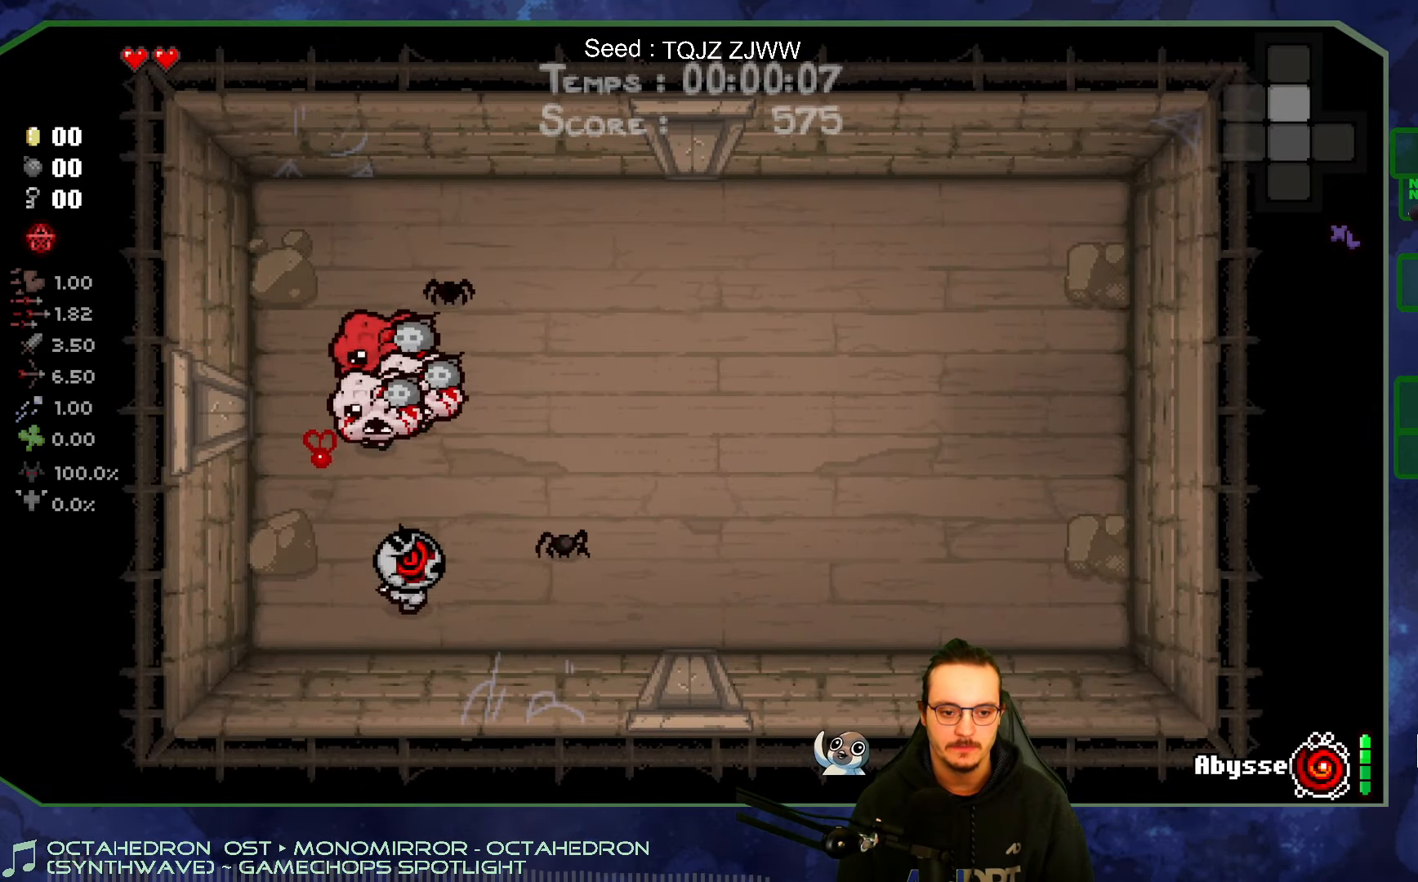
{"buttons": [], "left_stick": "up-right", "right_stick": "center", "events": [[133, "left_stick", "right"], [217, "right_stick", "up"], [367, "right_stick", "center"], [384, "left_stick", "up-right"]]}
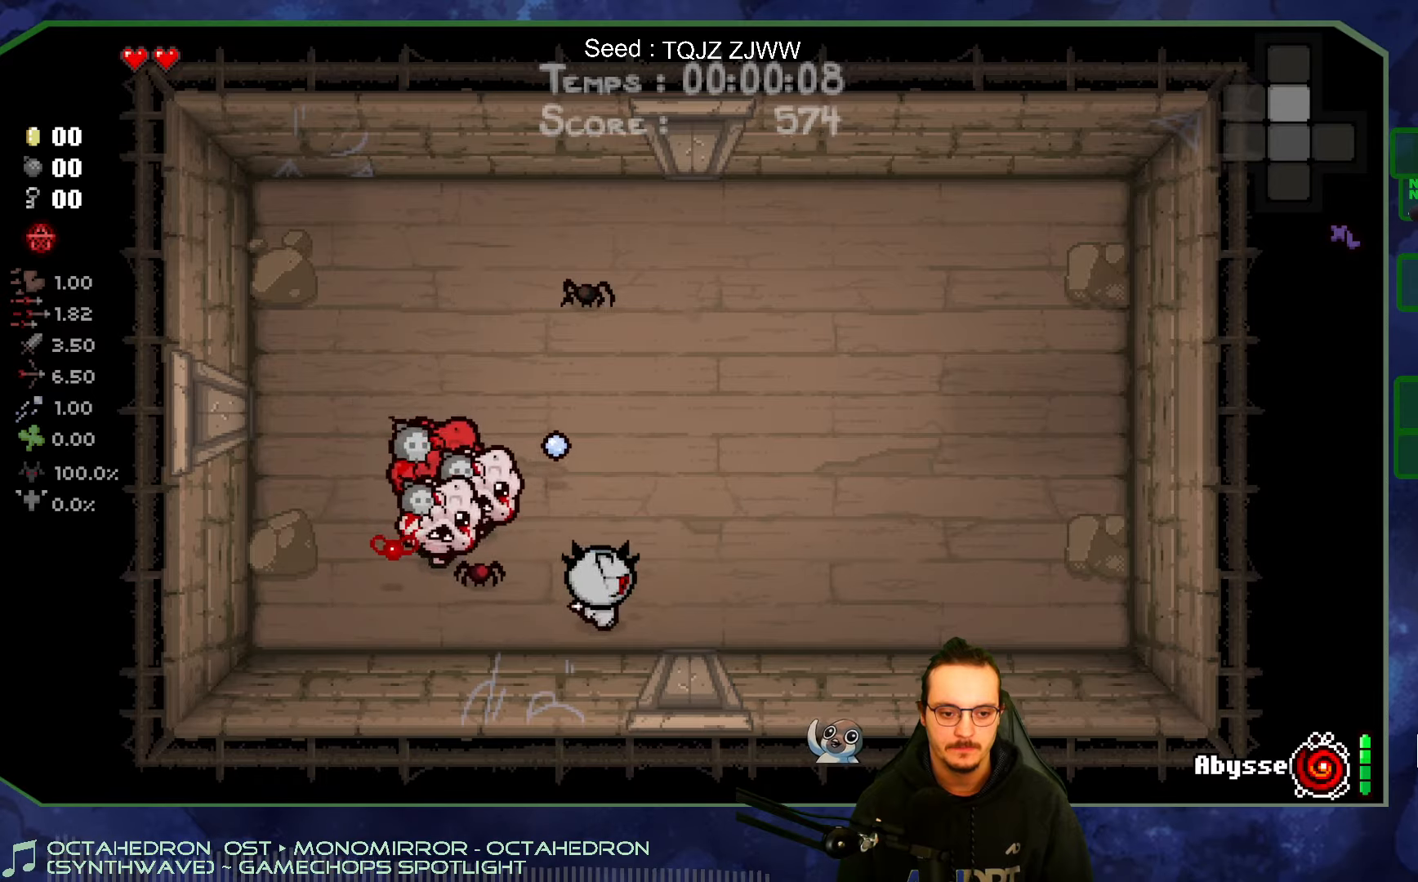
{"buttons": [], "left_stick": "right", "right_stick": "left", "events": [[34, "right_stick", "left"], [250, "left_stick", "right"]]}
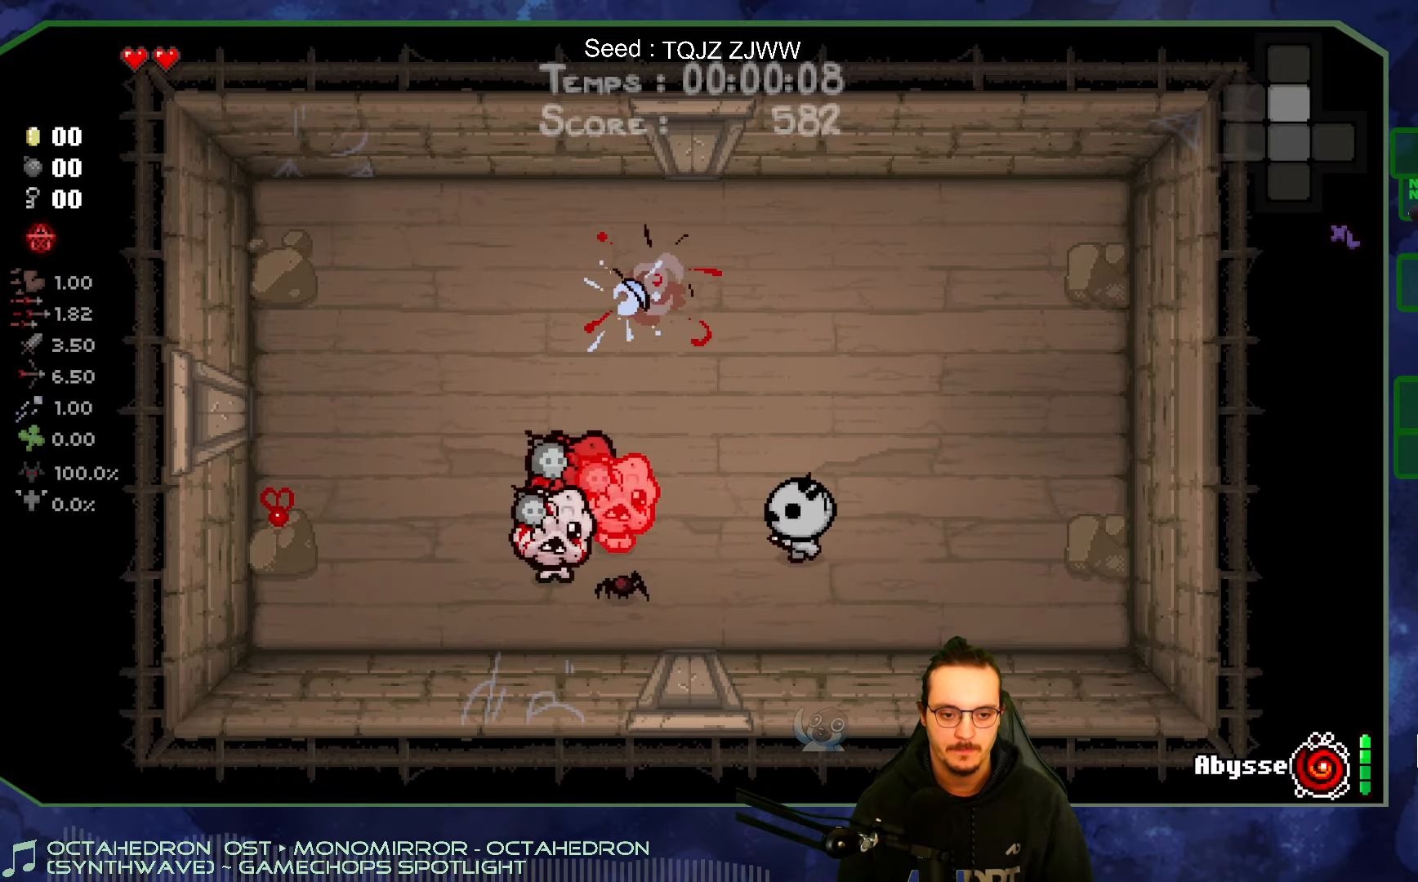
{"buttons": [], "left_stick": "up", "right_stick": "left"}
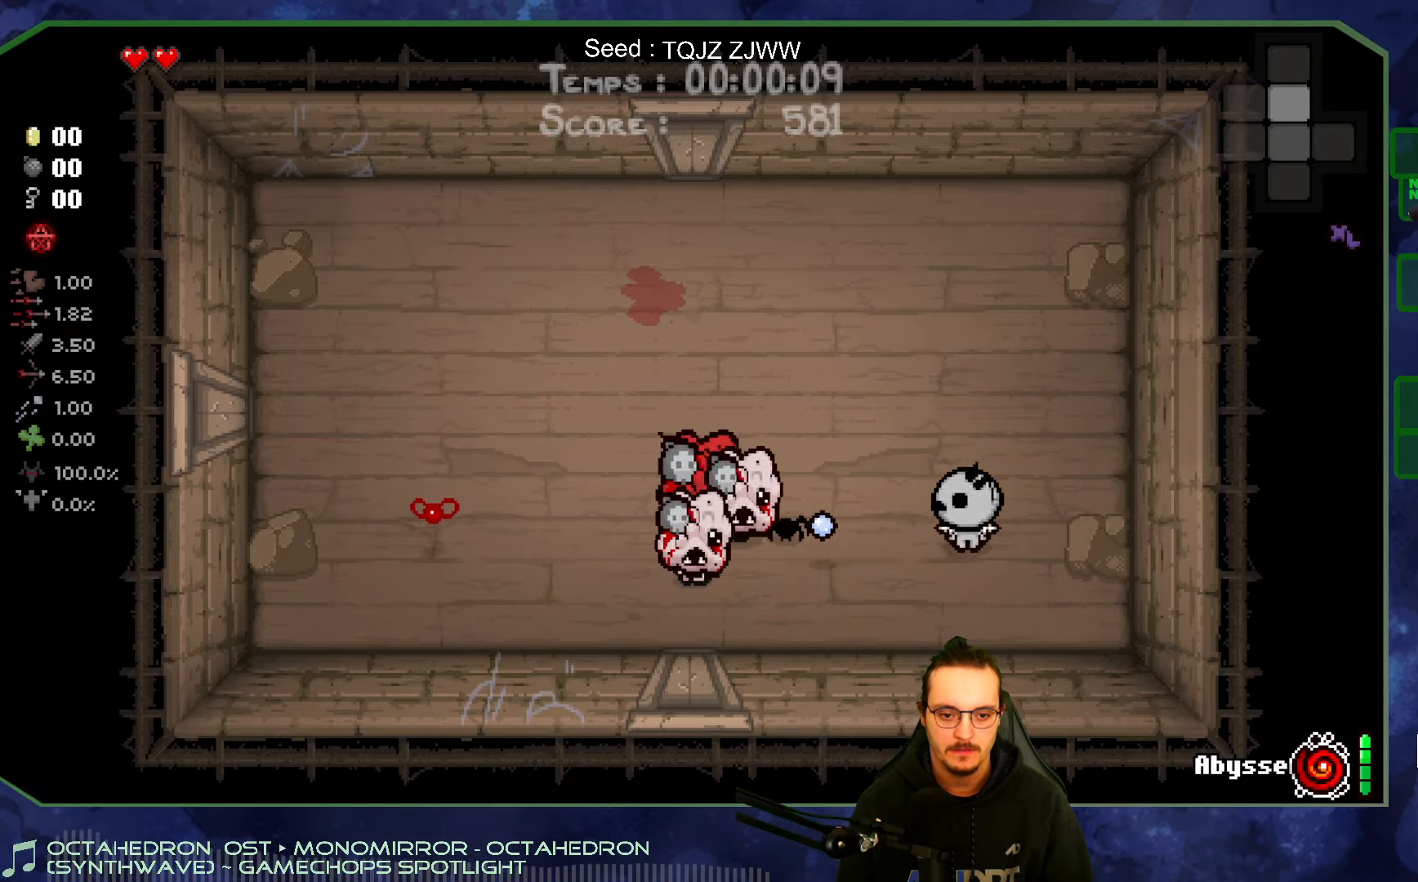
{"buttons": [], "left_stick": "up-left", "right_stick": "center"}
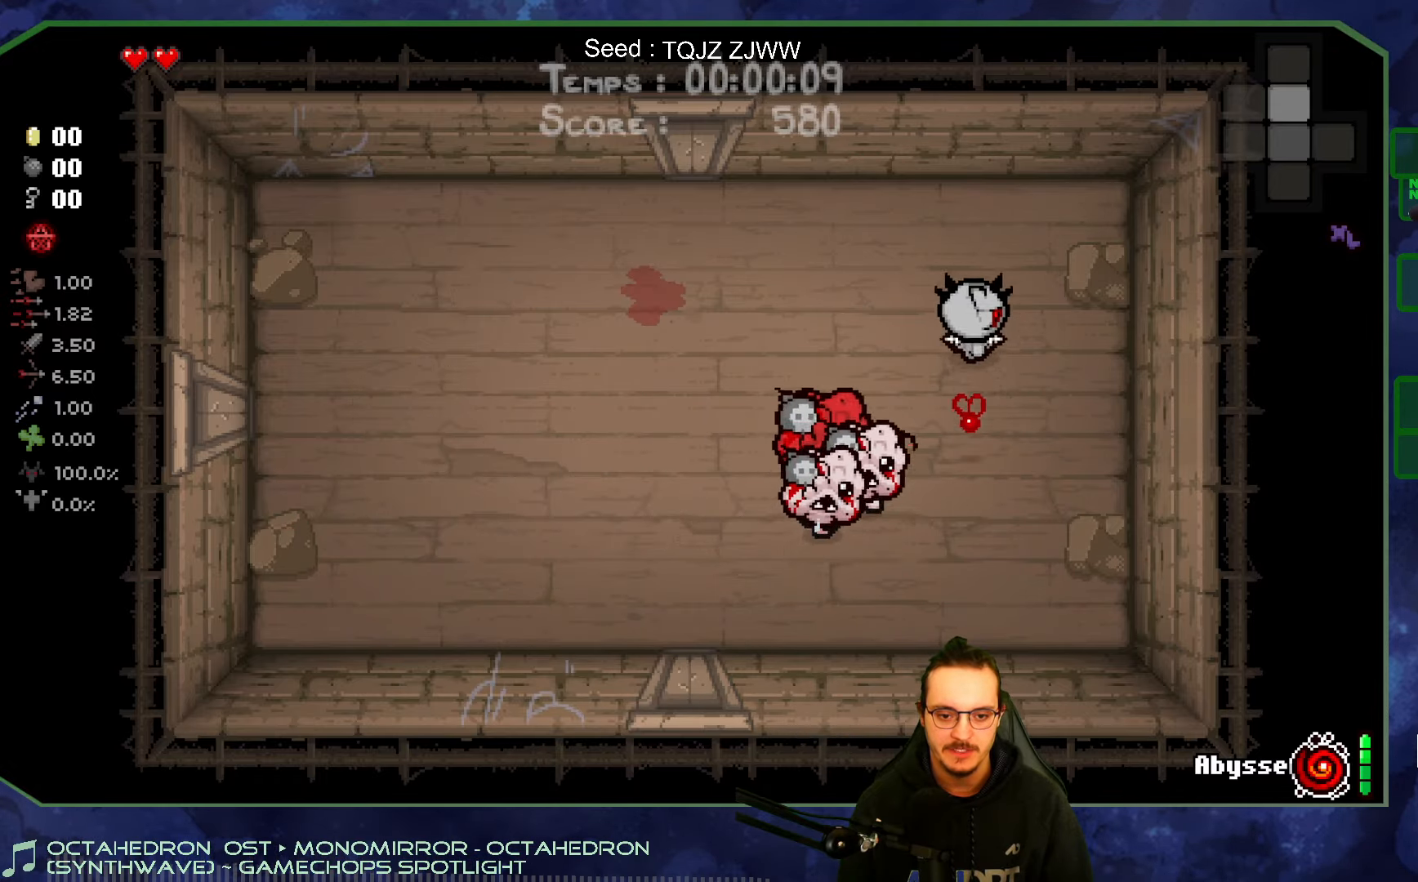
{"buttons": [], "left_stick": "up-left", "right_stick": "center", "events": [[67, "right_stick", "down"], [234, "right_stick", "center"]]}
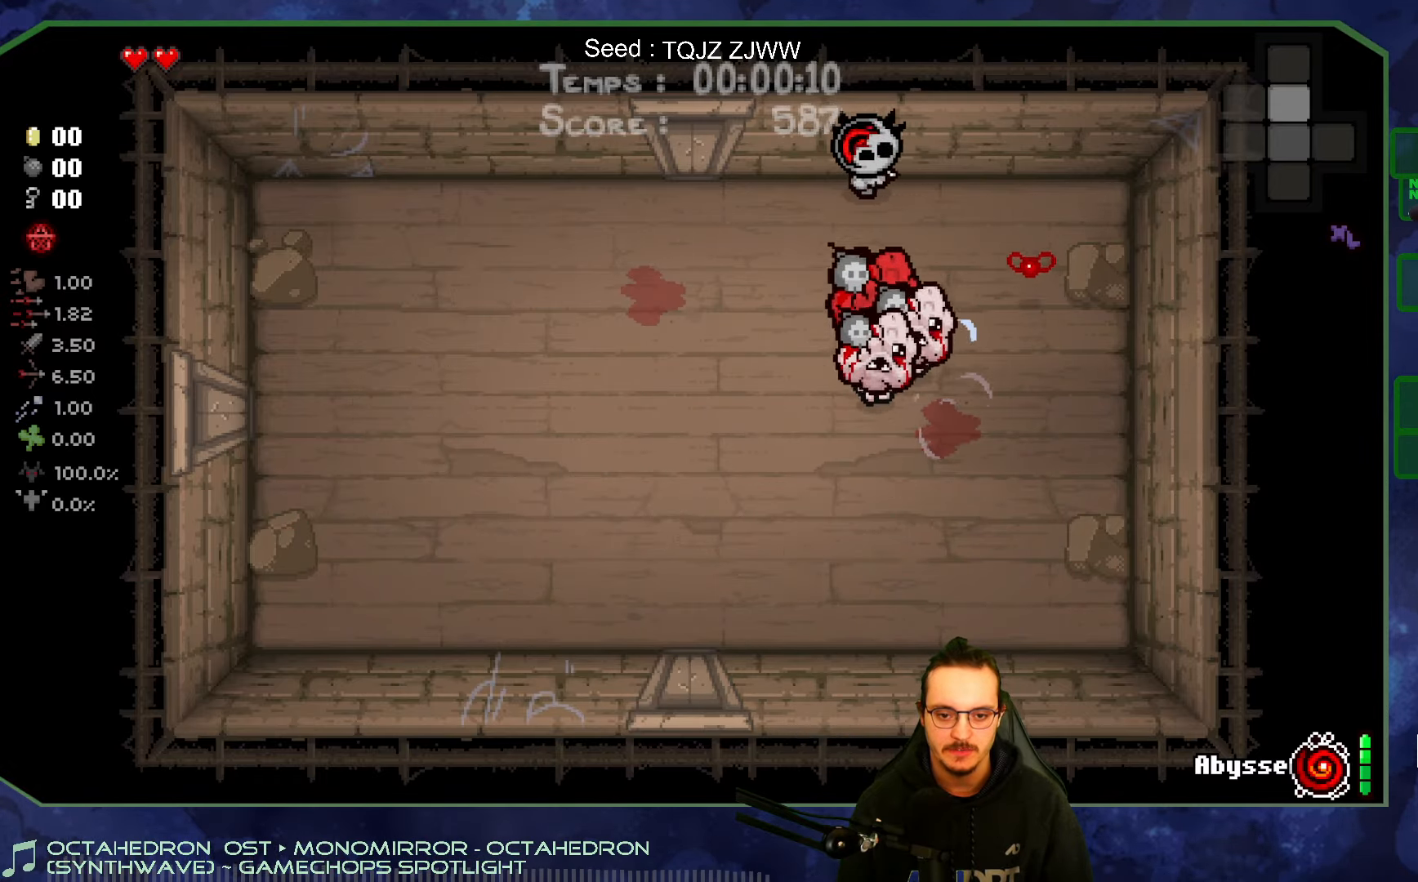
{"buttons": [], "left_stick": "down-left", "right_stick": "right", "events": [[50, "left_stick", "left"], [184, "left_stick", "down-left"], [500, "right_stick", "right"]]}
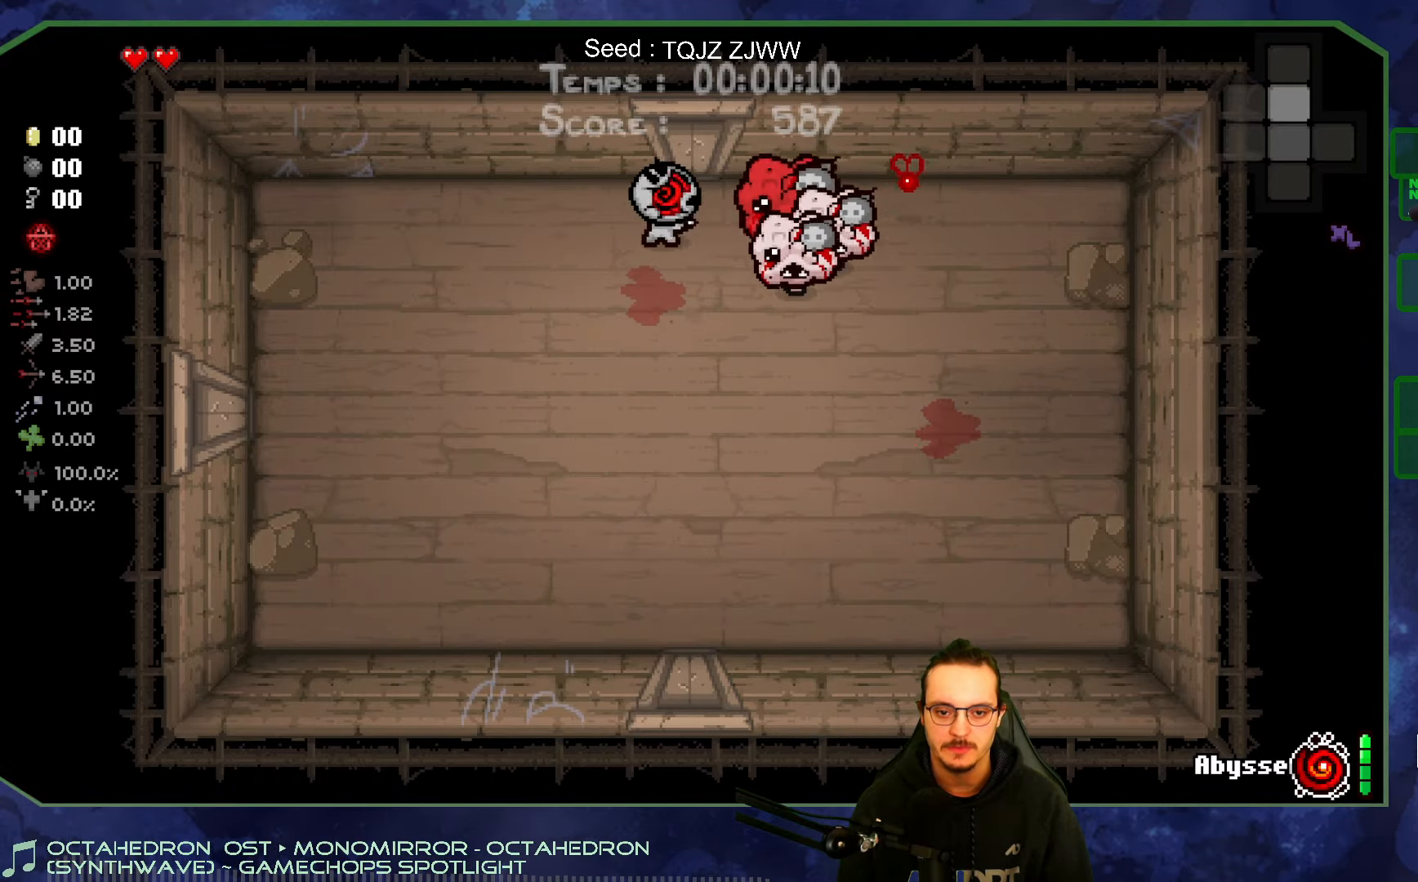
{"buttons": [], "left_stick": "left", "right_stick": "right", "events": [[150, "left_stick", "left"]]}
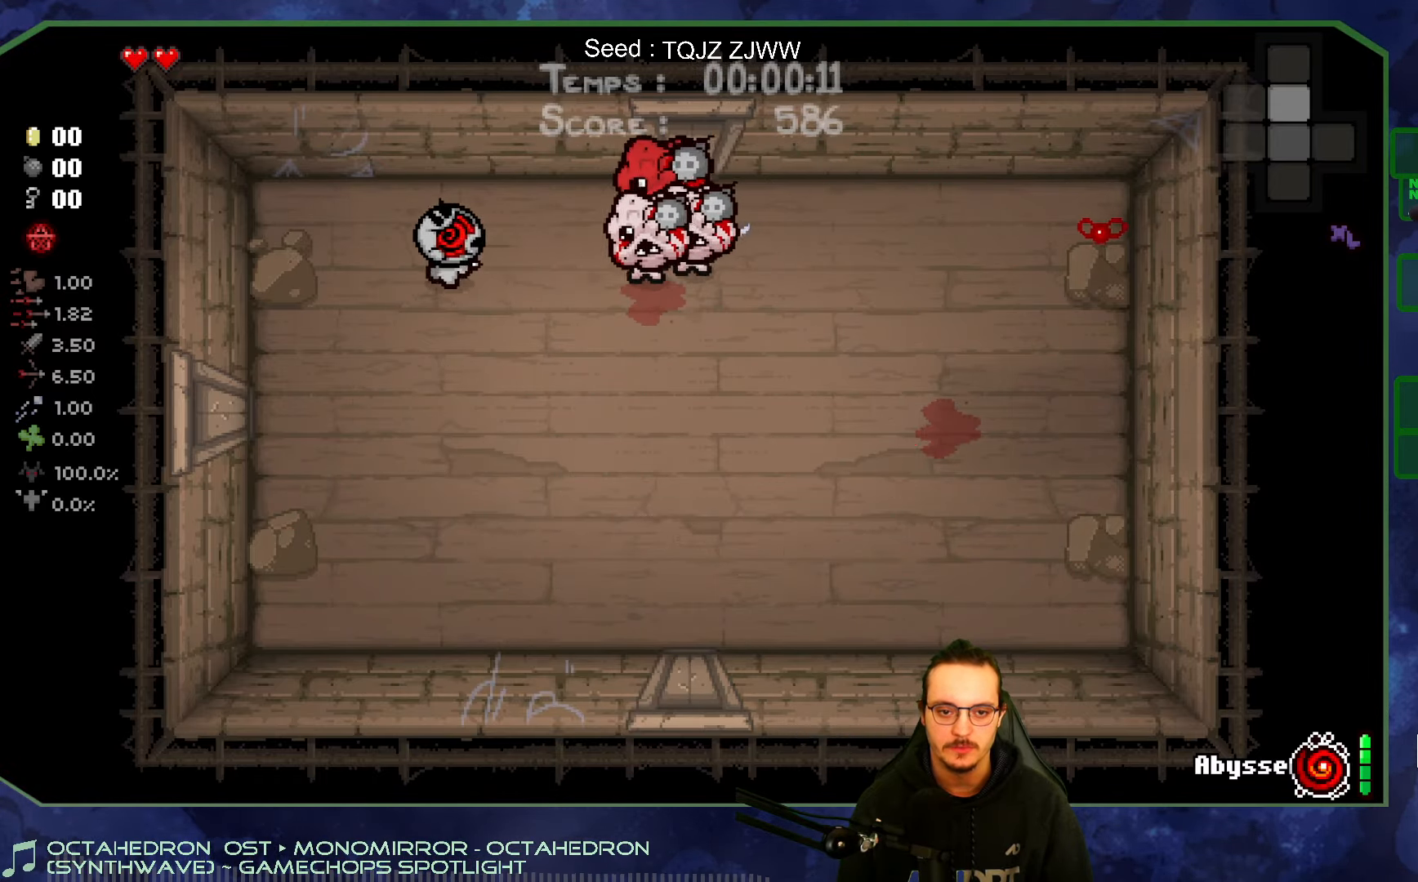
{"buttons": [], "left_stick": "down", "right_stick": "center", "events": [[200, "left_stick", "down"], [250, "right_stick", "center"]]}
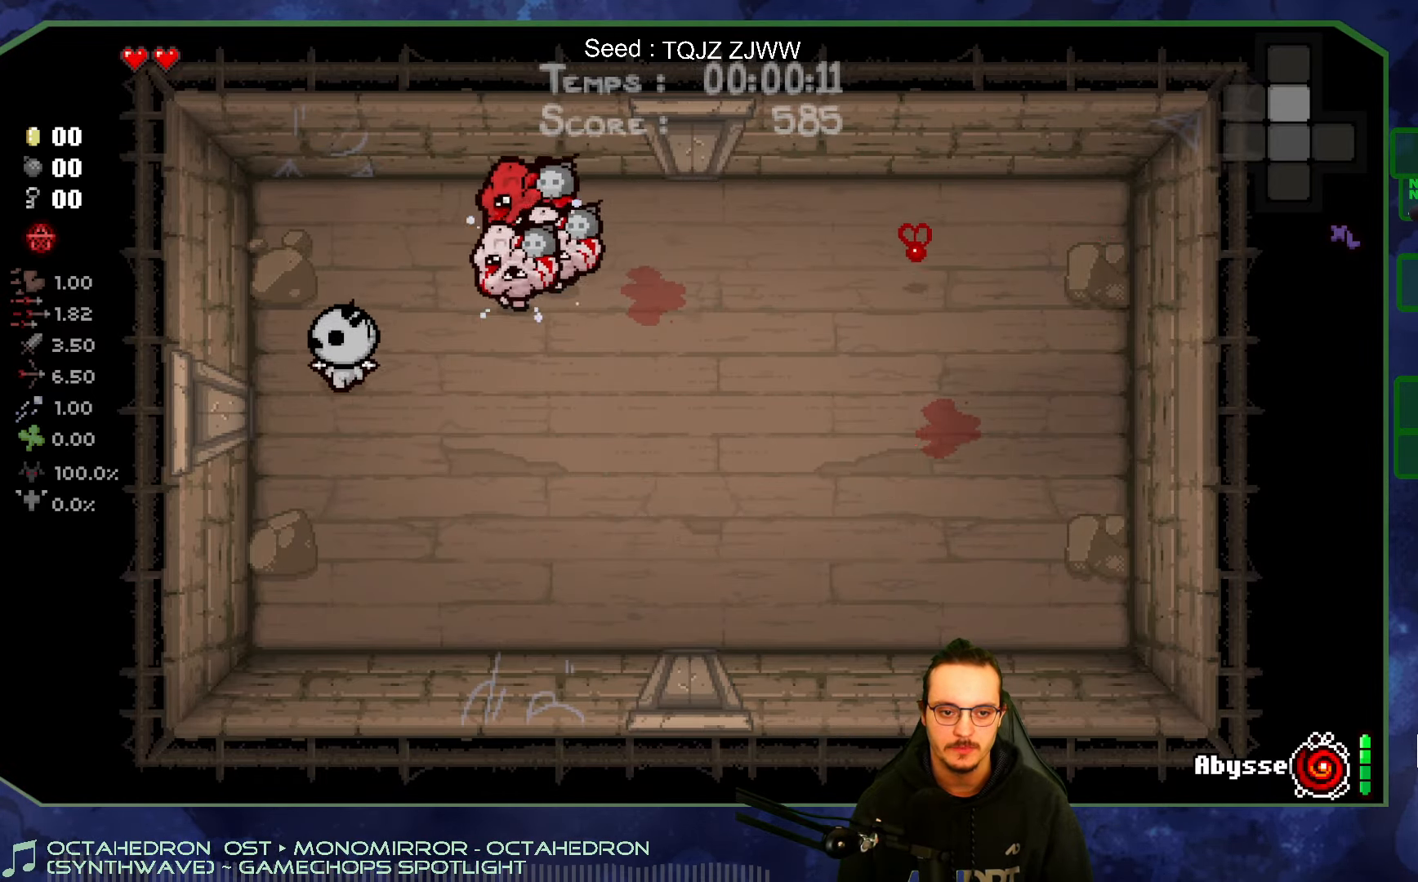
{"buttons": [], "left_stick": "down", "right_stick": "up", "events": [[350, "right_stick", "up"]]}
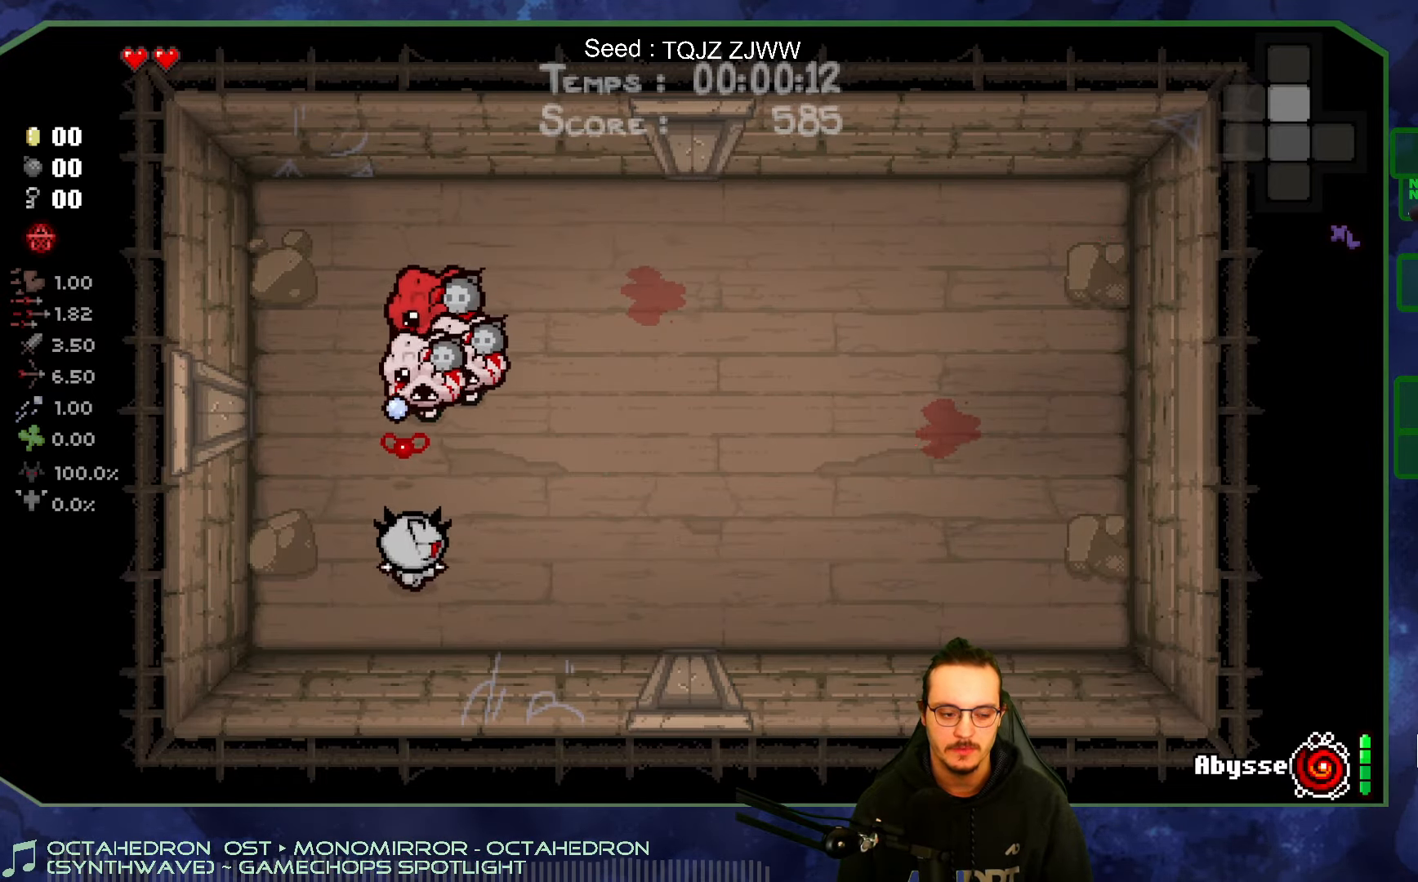
{"buttons": [], "left_stick": "up-right", "right_stick": "center", "events": [[17, "left_stick", "down-right"], [50, "right_stick", "center"], [267, "left_stick", "right"], [484, "left_stick", "up-right"]]}
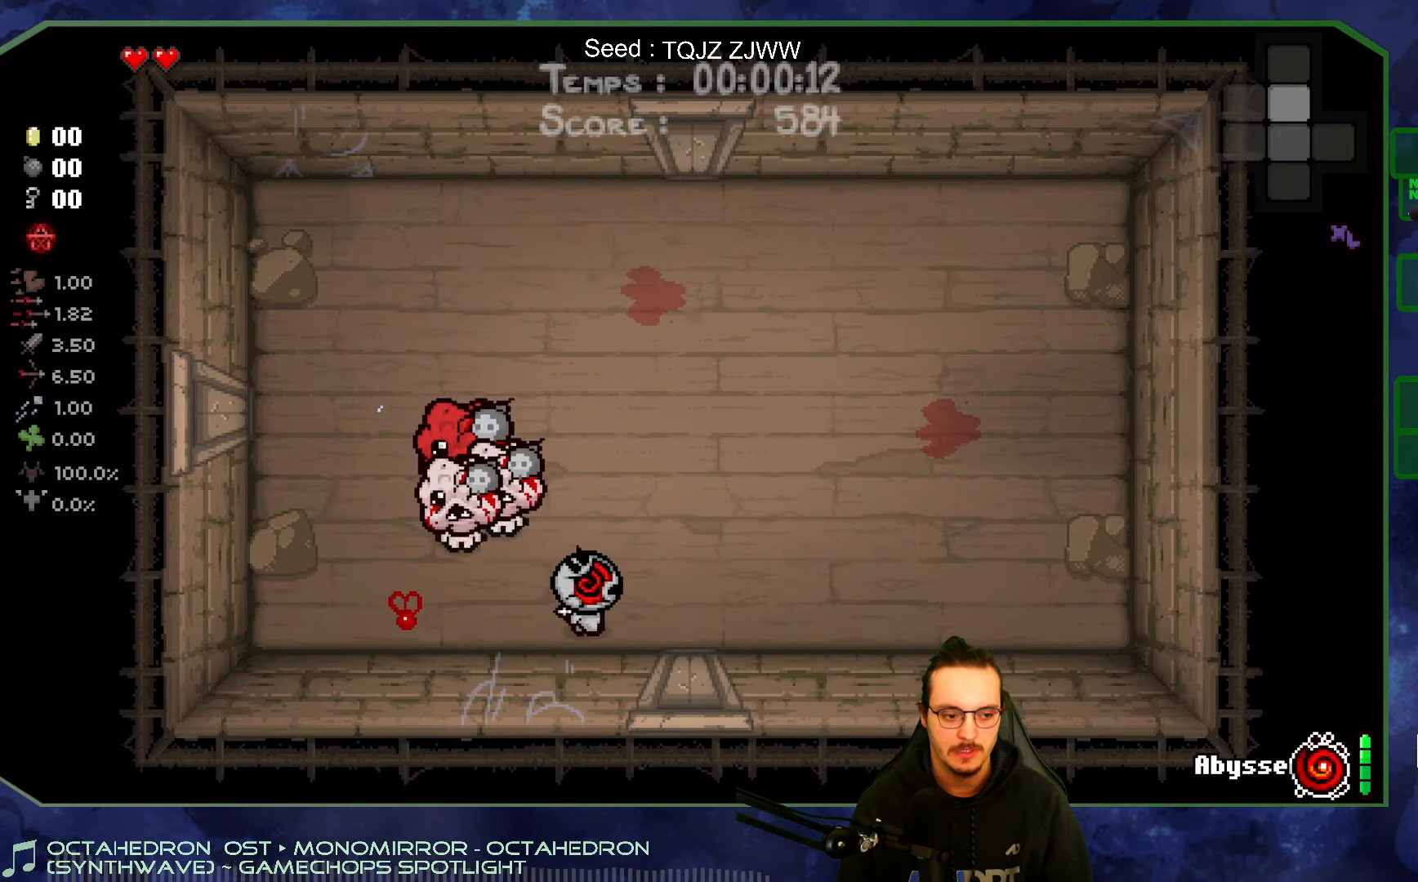
{"buttons": [], "left_stick": "right", "right_stick": "left", "events": [[200, "right_stick", "left"], [250, "left_stick", "right"]]}
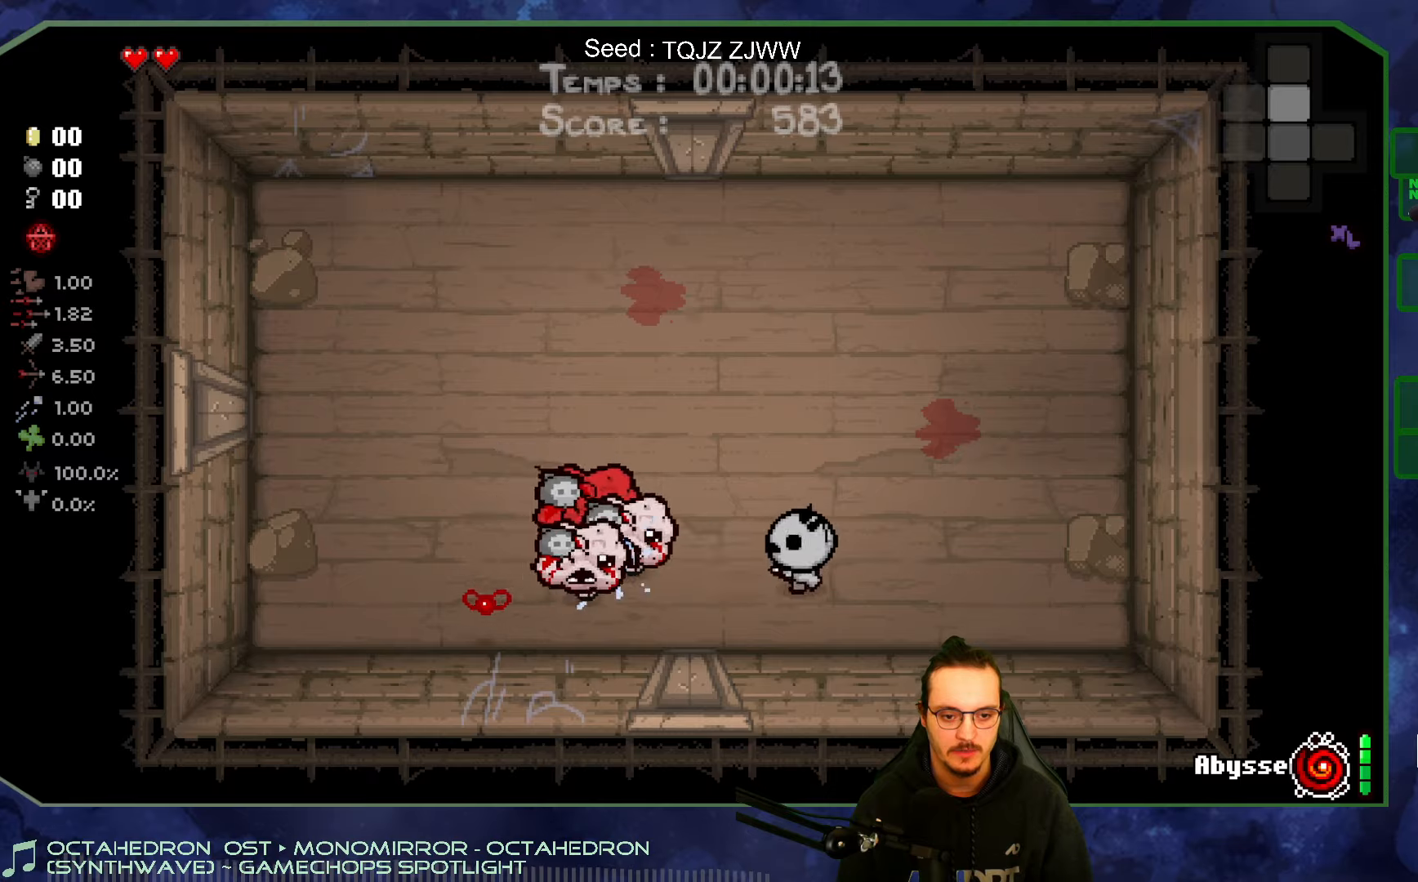
{"buttons": [], "left_stick": "up", "right_stick": "left", "events": [[350, "left_stick", "center"], [500, "left_stick", "up"]]}
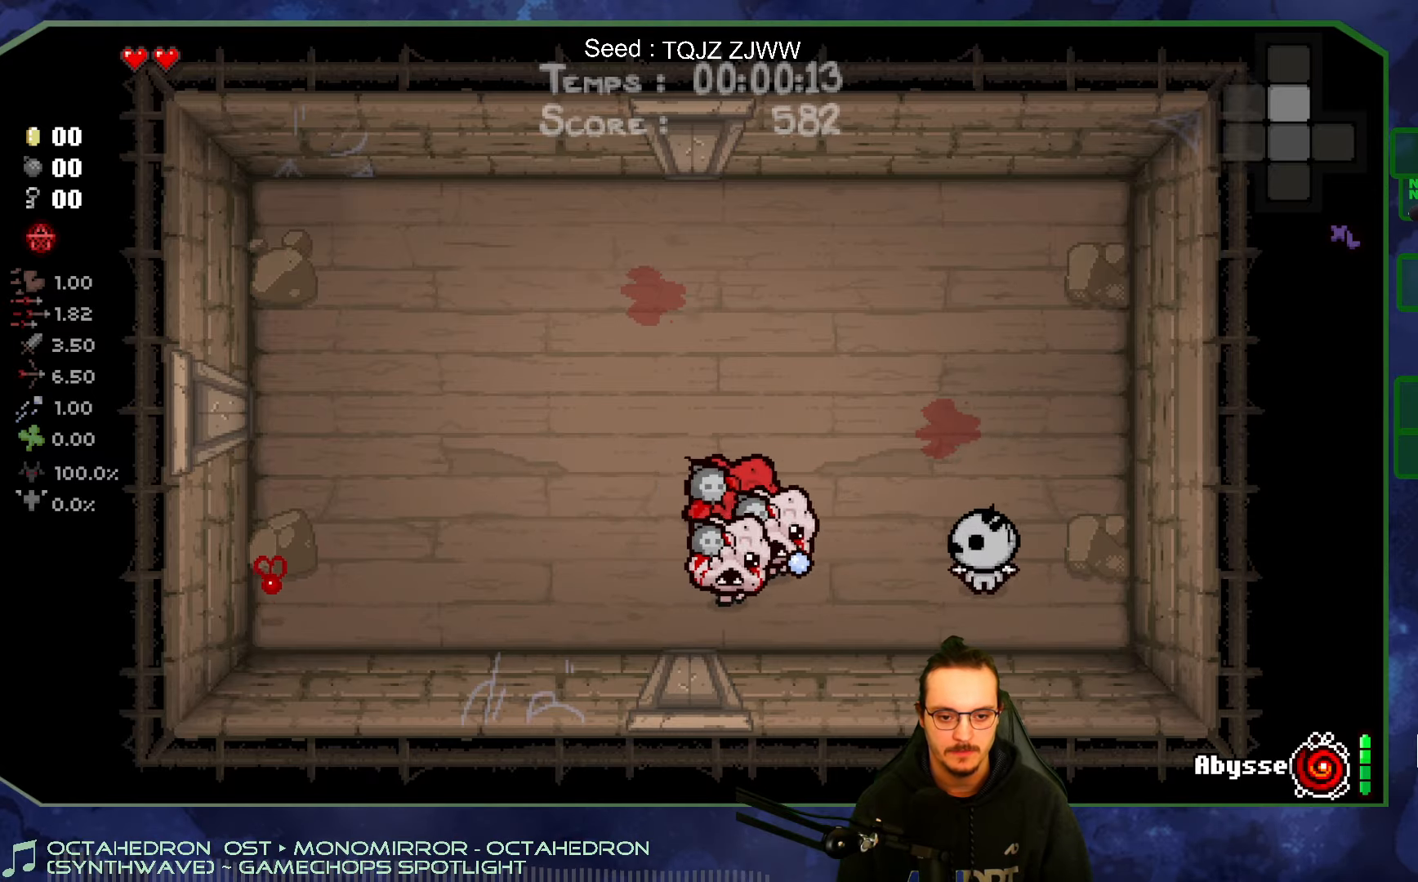
{"buttons": [], "left_stick": "up", "right_stick": "center", "events": [[116, "right_stick", "center"]]}
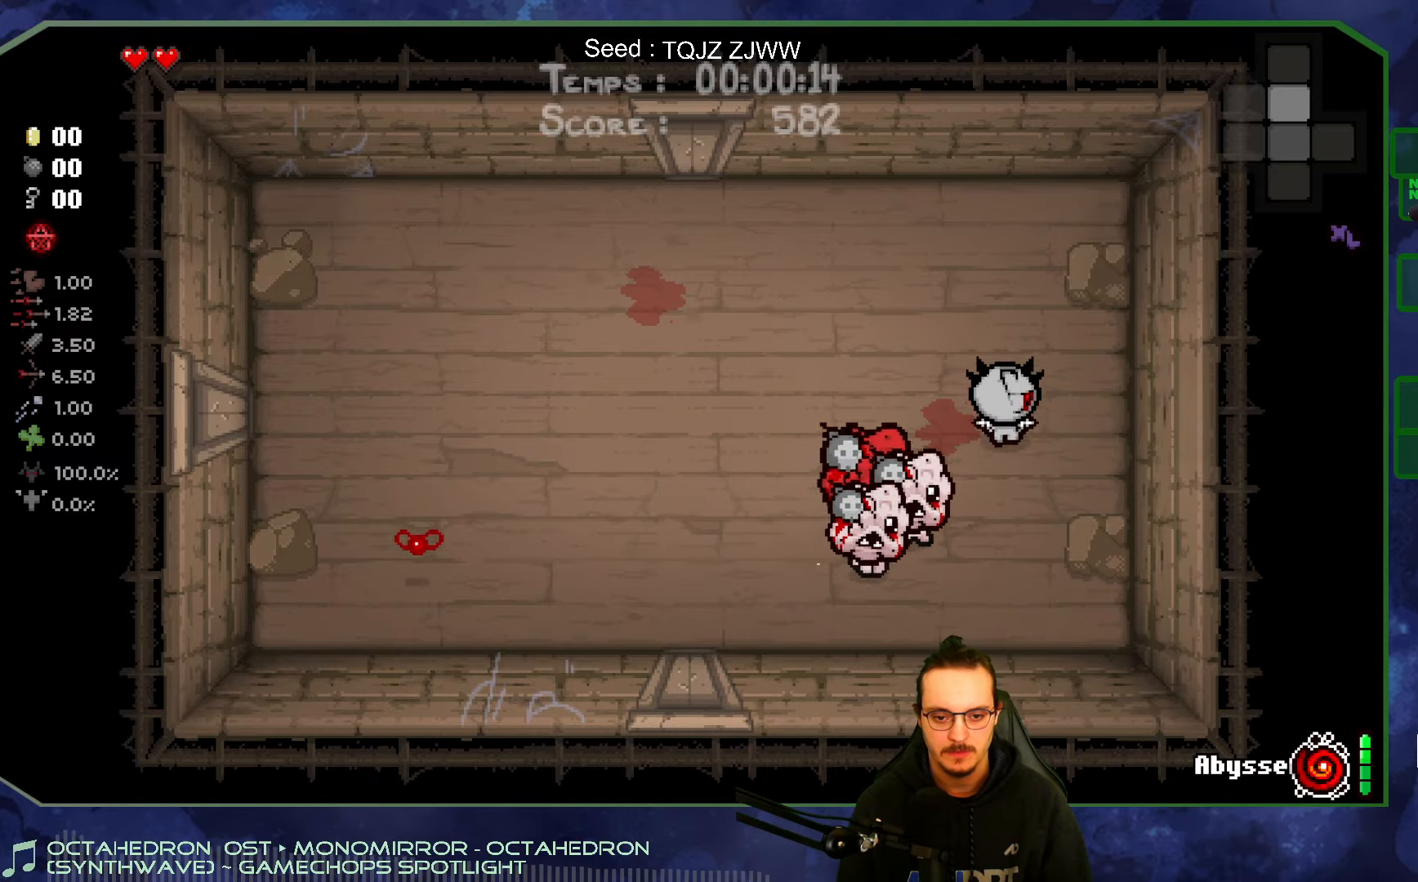
{"buttons": [], "left_stick": "up-left", "right_stick": "center", "events": [[200, "right_stick", "down-left"], [366, "right_stick", "center"], [450, "left_stick", "up-left"]]}
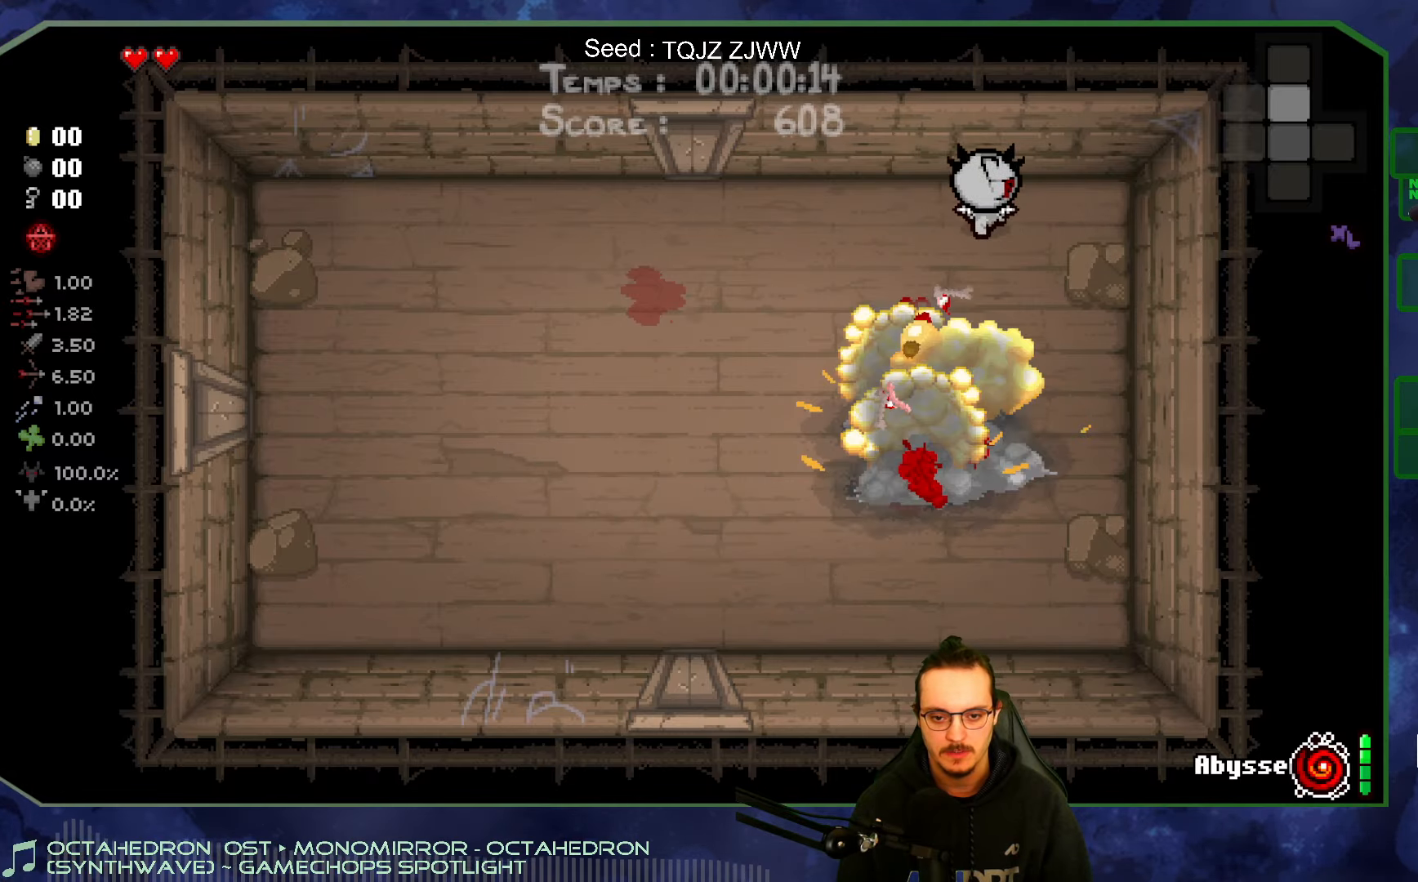
{"buttons": [], "left_stick": "down-left", "right_stick": "center", "events": [[416, "left_stick", "down-left"]]}